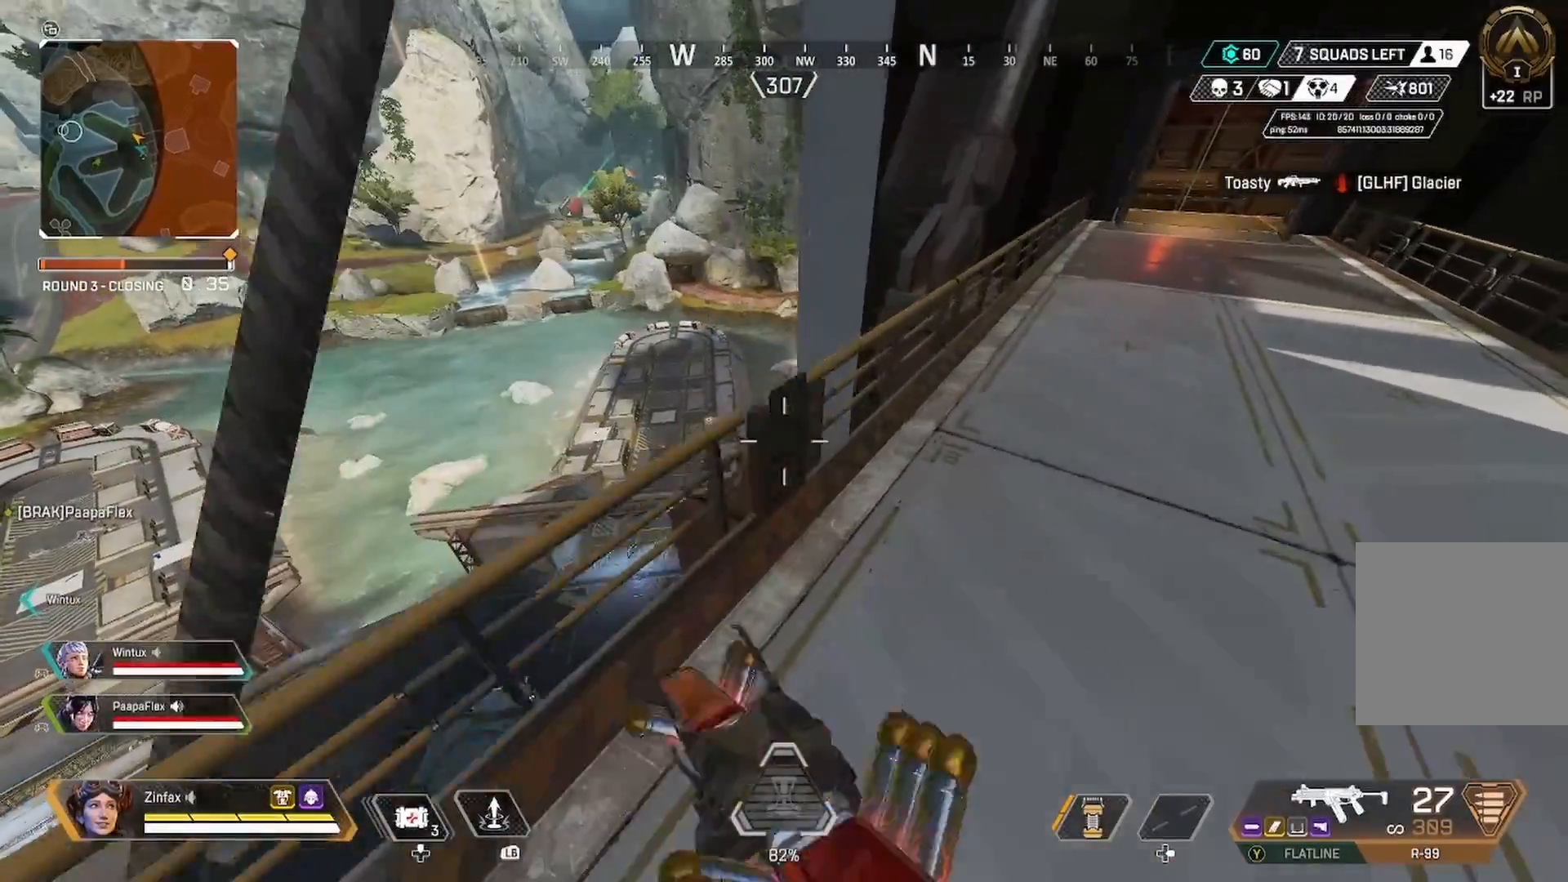
Gameplay with a controller (Xbox layout); each line is a JSON object with the inputs held at the frame after it. "events" lists button and stick changes between this image and that frame as [ms after this image, input, new state], when the widget could be followed in between.
{"buttons": [], "left_stick": "up", "right_stick": "center", "events": [[183, "left_stick", "up"]]}
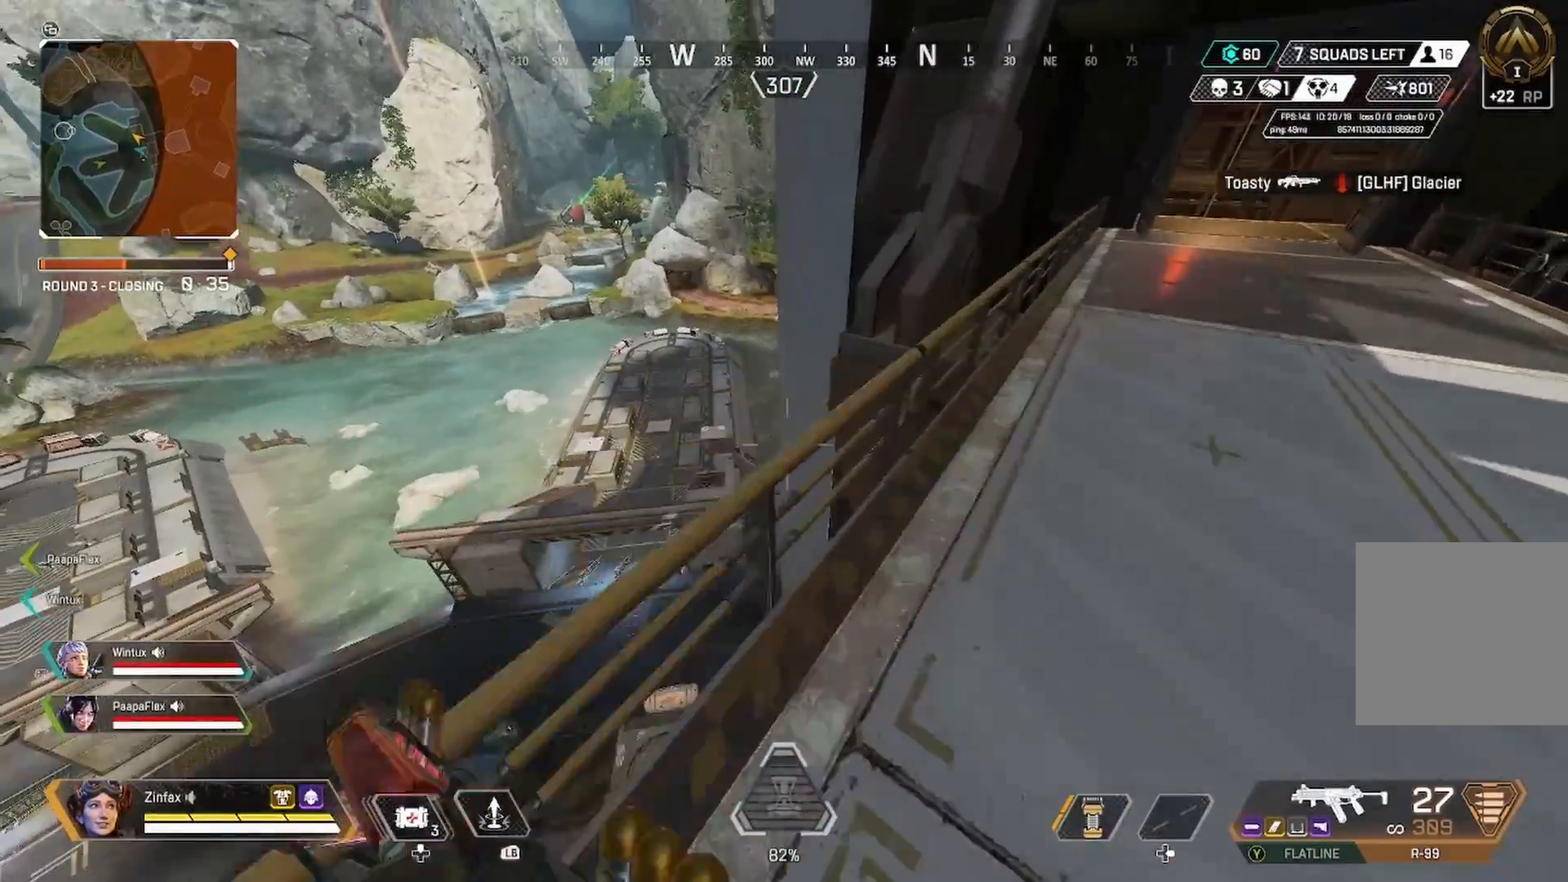
{"buttons": [], "left_stick": "right", "right_stick": "center", "events": [[150, "left_stick", "right"]]}
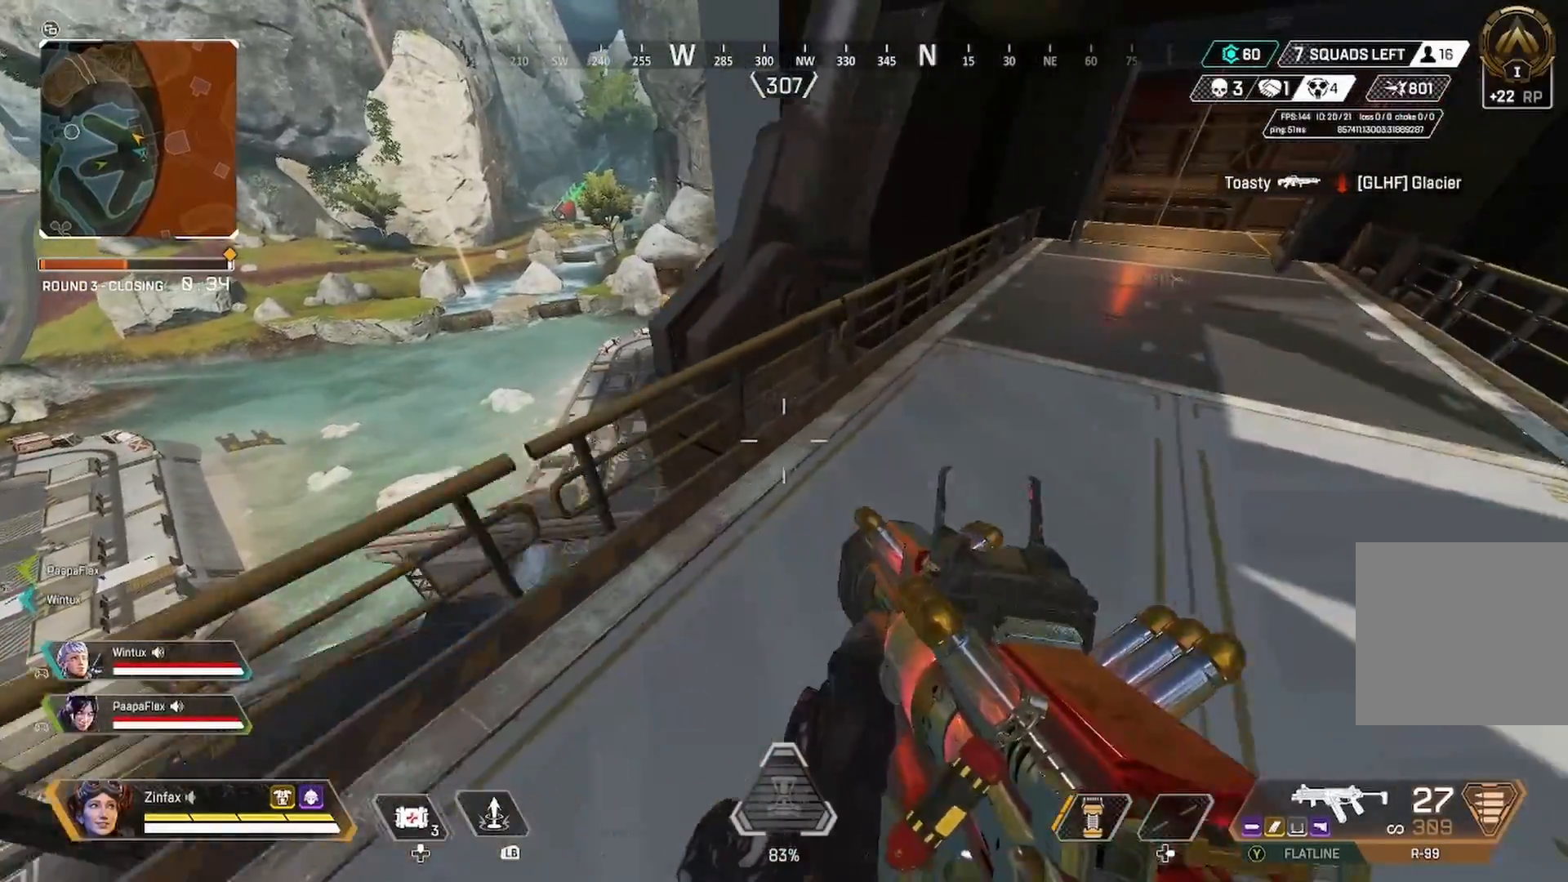
{"buttons": [], "left_stick": "down", "right_stick": "center", "events": [[33, "left_stick", "up"], [150, "left_stick", "up-left"], [283, "left_stick", "left"], [383, "left_stick", "down-left"], [483, "left_stick", "down"]]}
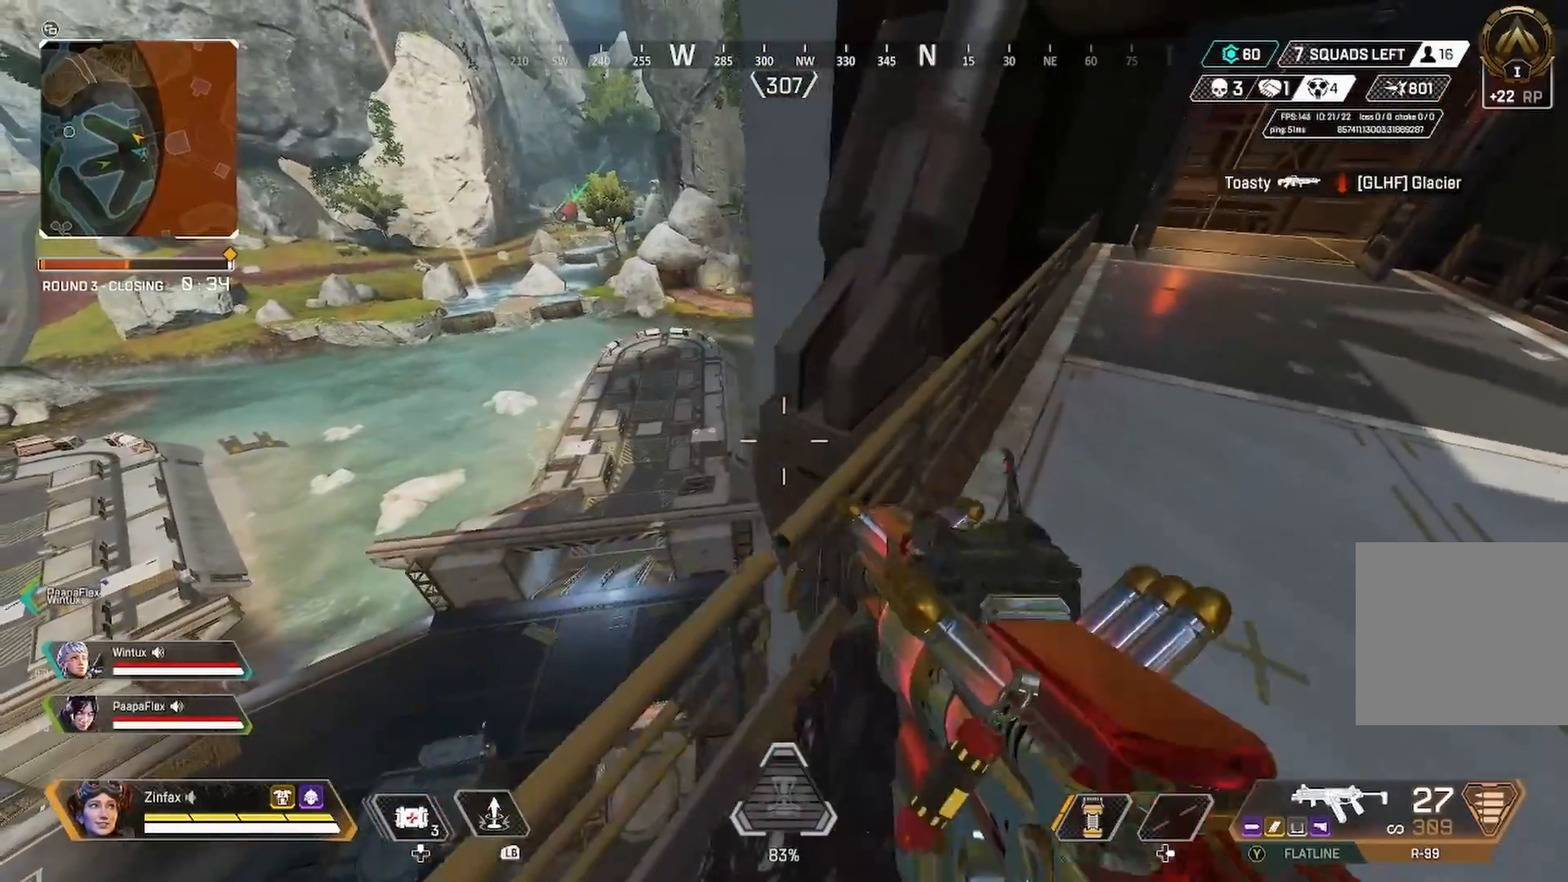
{"buttons": [], "left_stick": "right", "right_stick": "center", "events": [[83, "left_stick", "down-right"], [417, "left_stick", "right"]]}
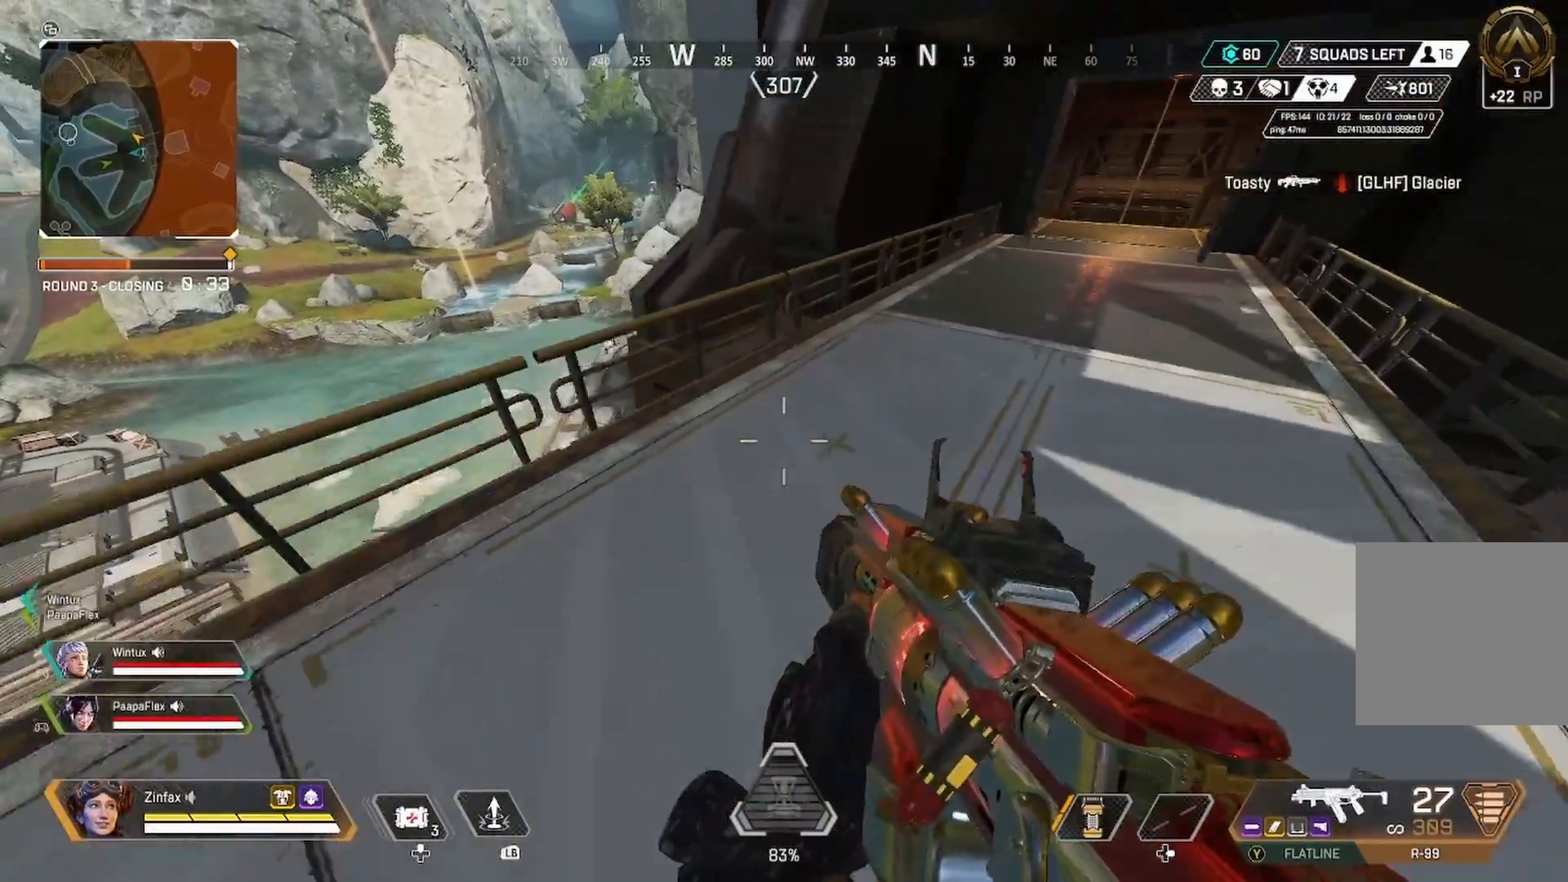
{"buttons": [], "left_stick": "left", "right_stick": "center", "events": [[133, "left_stick", "up"], [233, "left_stick", "left"]]}
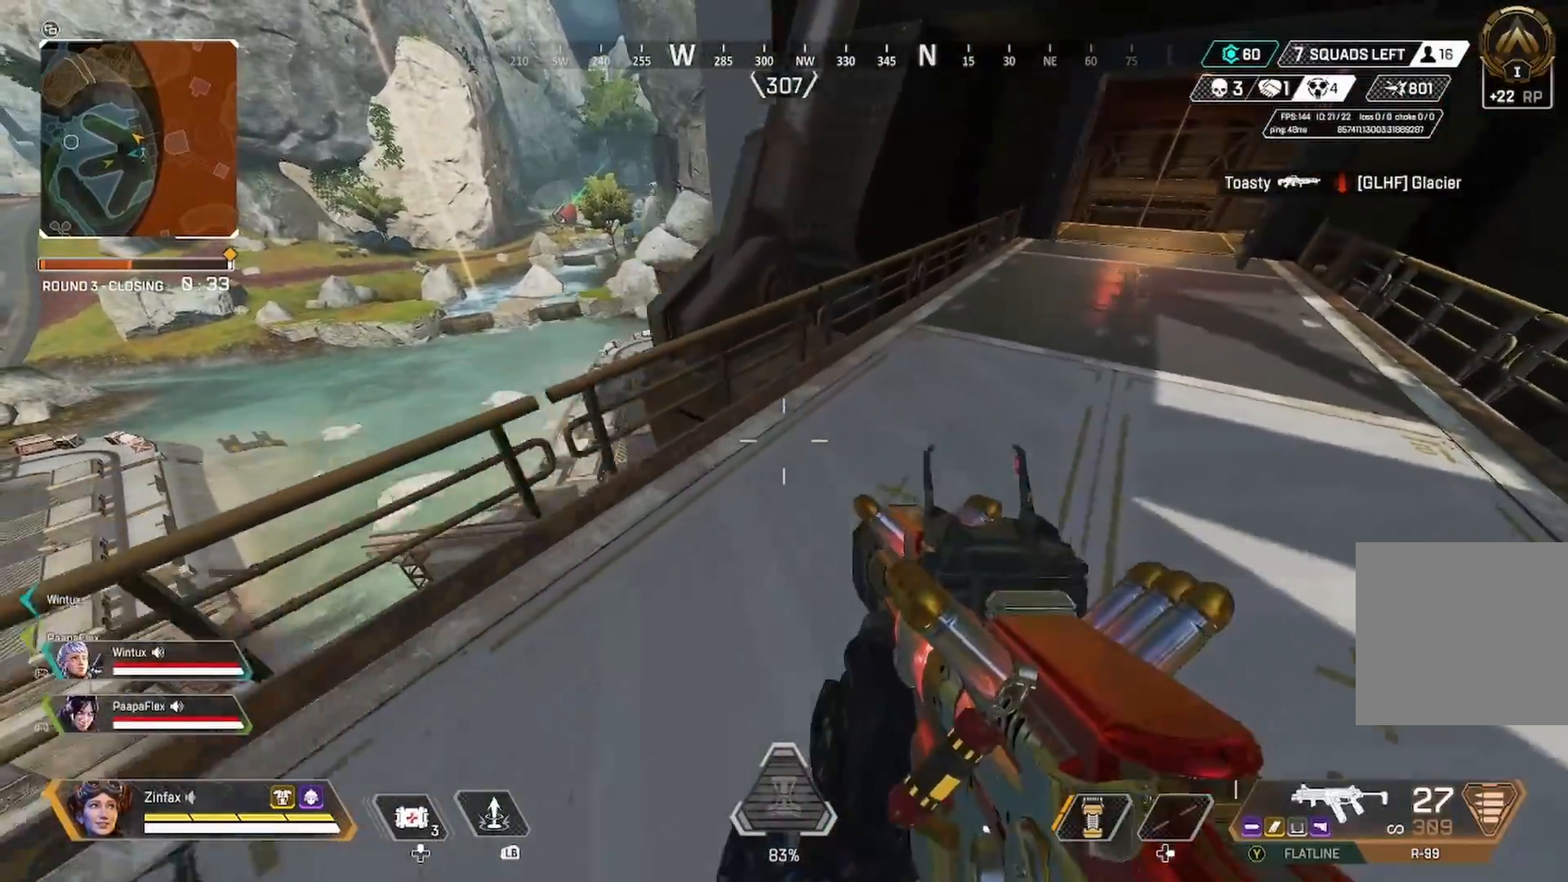
{"buttons": [], "left_stick": "up-left", "right_stick": "center", "events": [[167, "right_stick", "left"], [367, "right_stick", "center"], [417, "left_stick", "up-left"]]}
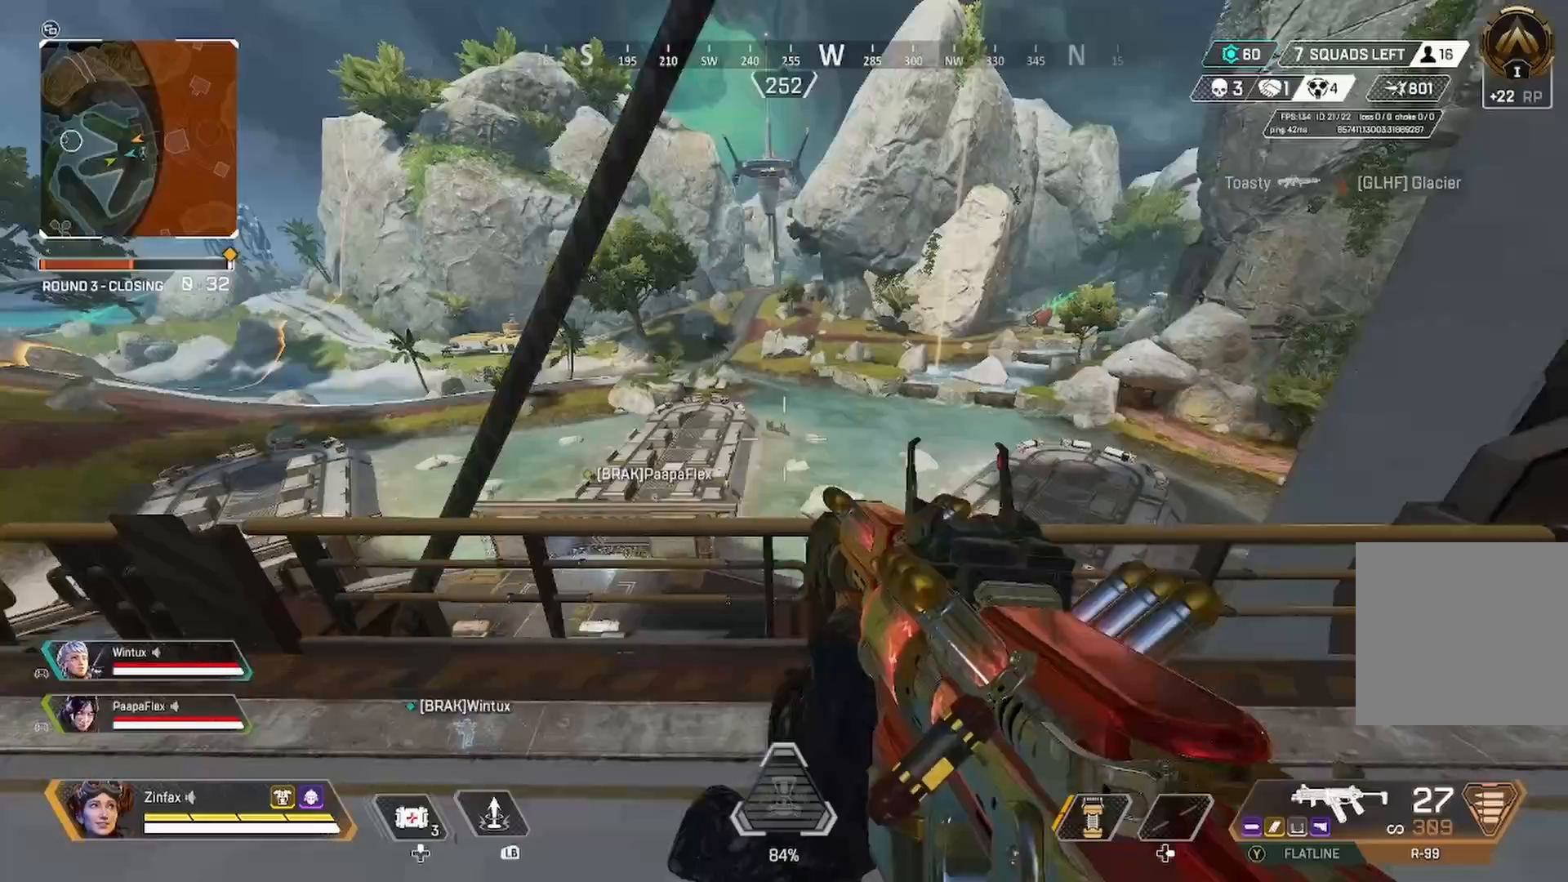
{"buttons": [], "left_stick": "center", "right_stick": "center", "events": [[133, "left_stick", "center"]]}
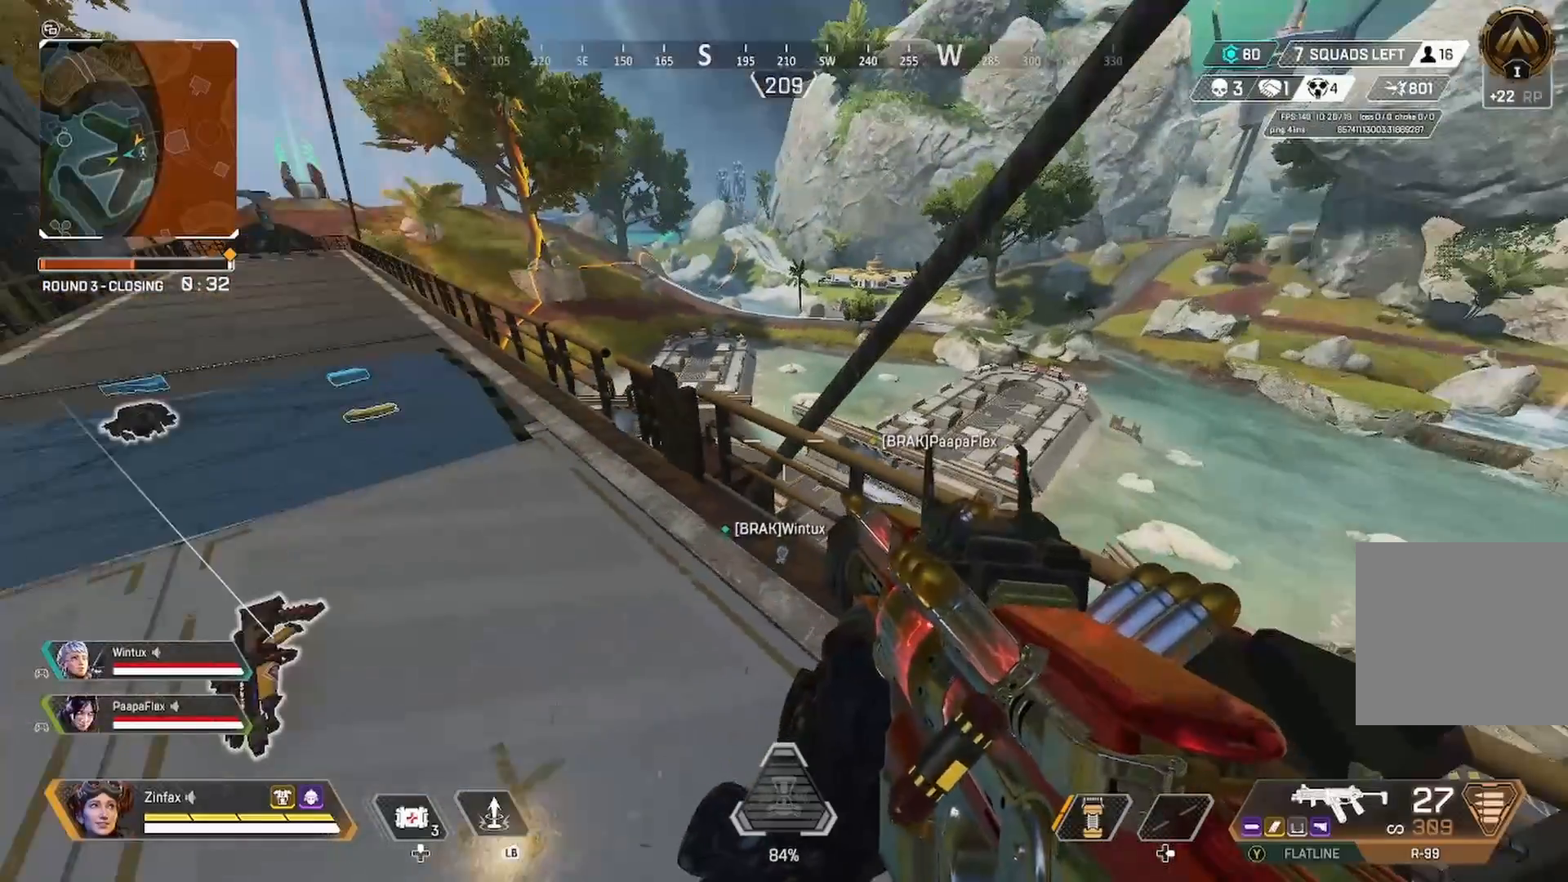
{"buttons": [], "left_stick": "center", "right_stick": "center", "events": []}
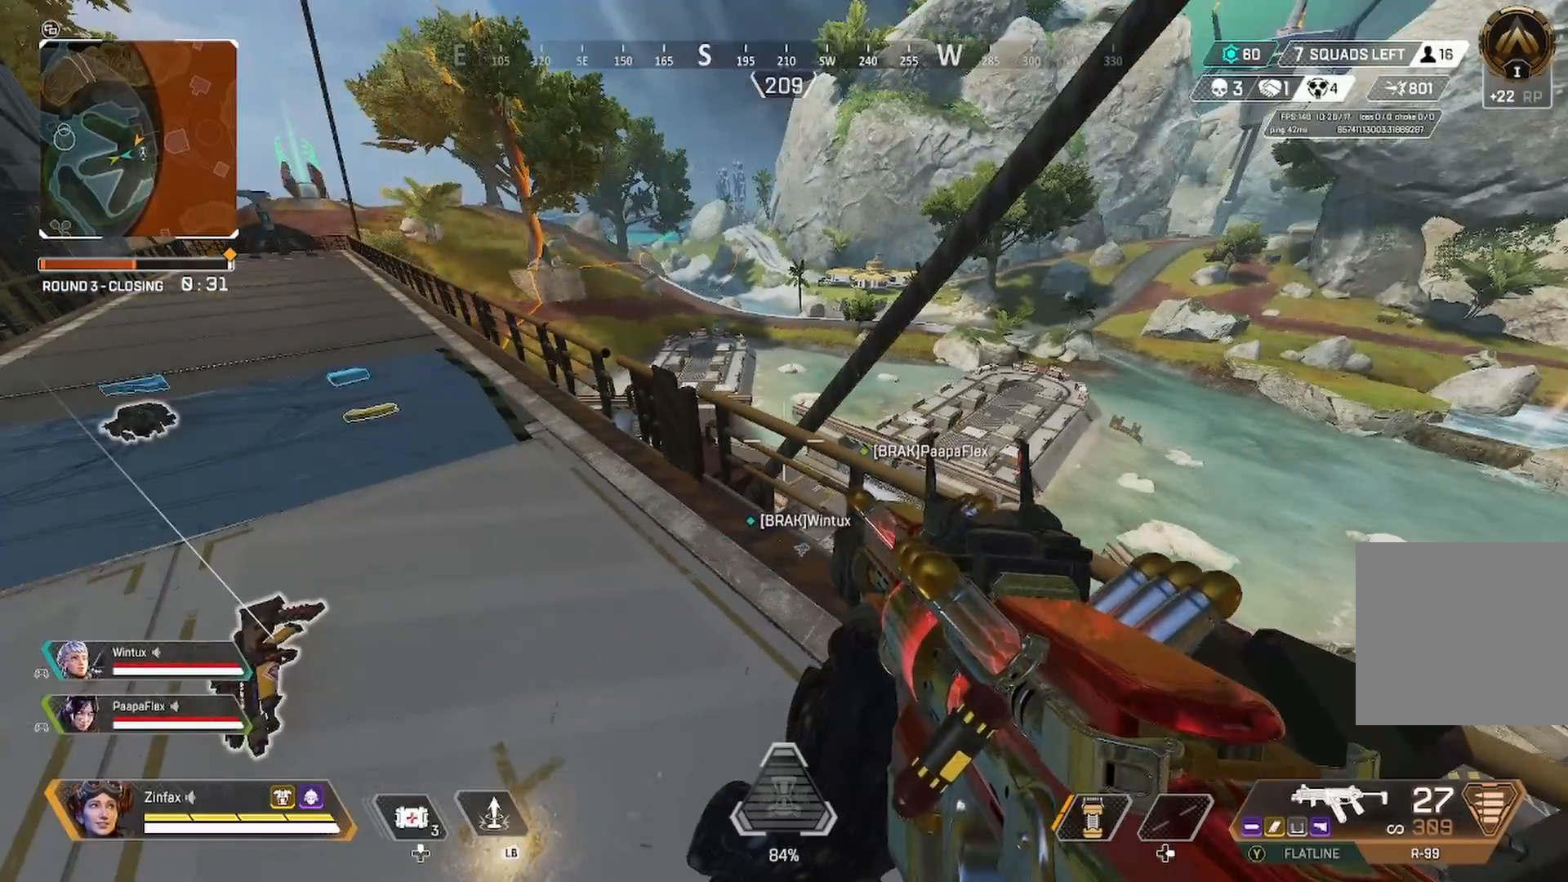
{"buttons": [], "left_stick": "center", "right_stick": "center", "events": []}
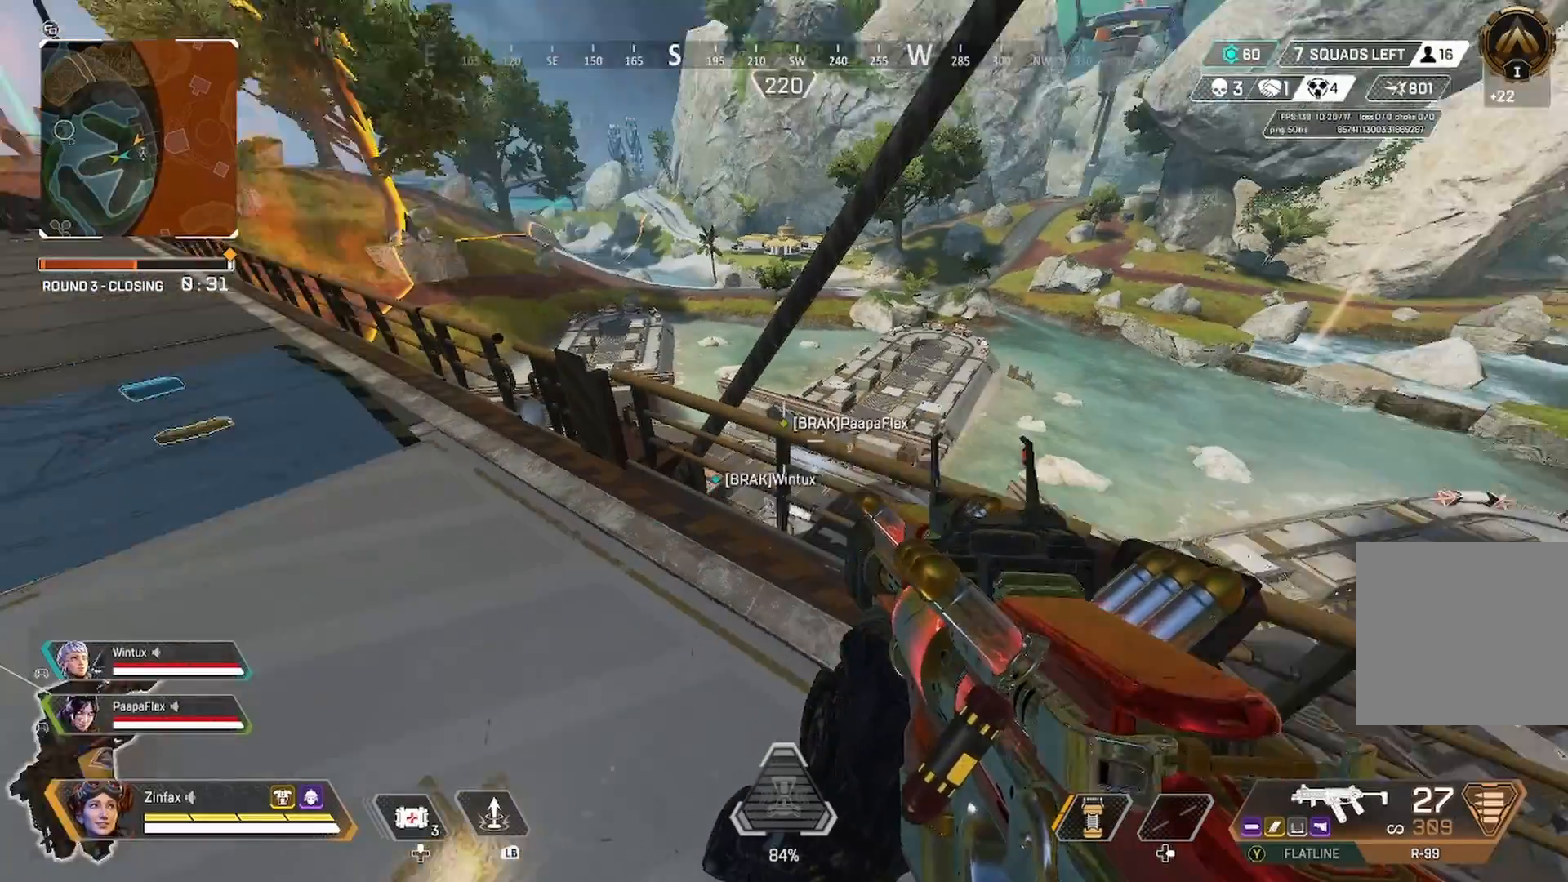
{"buttons": [], "left_stick": "center", "right_stick": "center", "events": []}
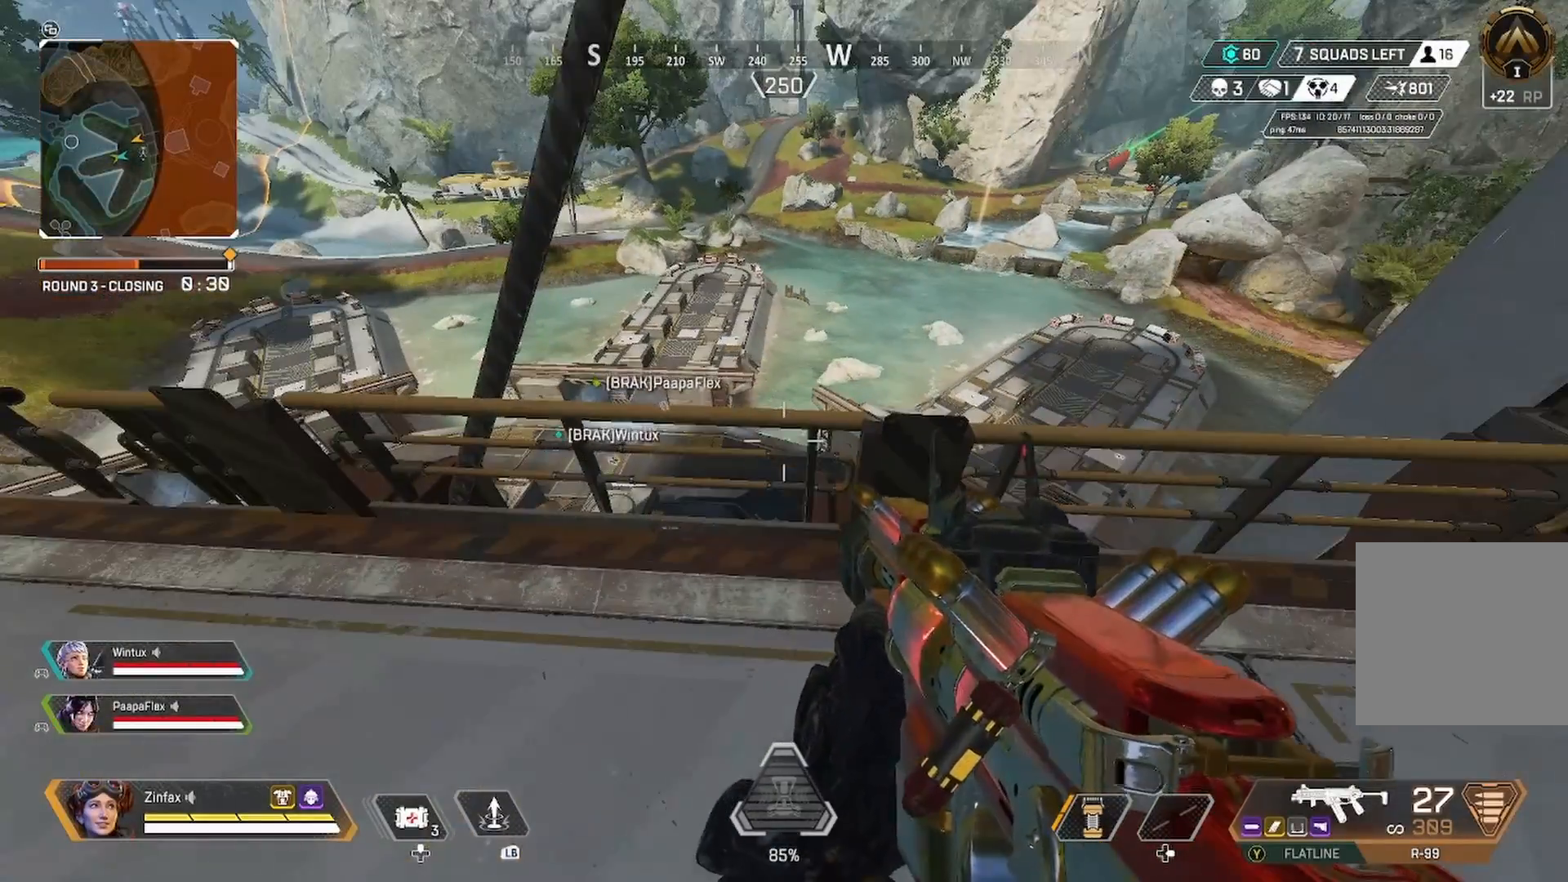
{"buttons": [], "left_stick": "center", "right_stick": "right", "events": [[100, "right_stick", "left"], [483, "right_stick", "right"]]}
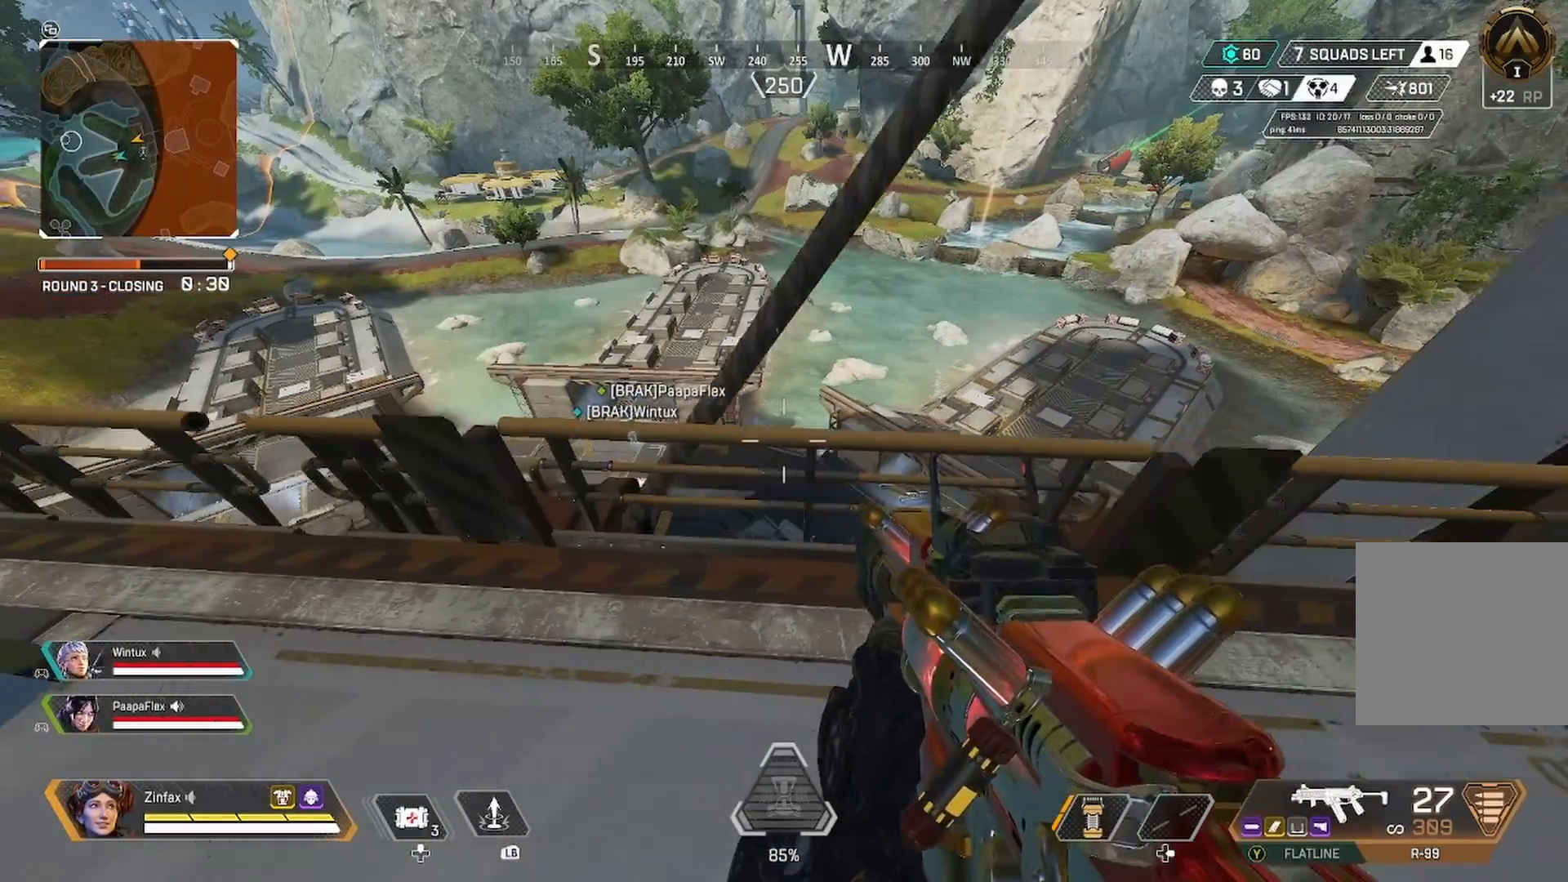
{"buttons": [], "left_stick": "left", "right_stick": "center", "events": [[500, "left_stick", "left"], [500, "right_stick", "center"]]}
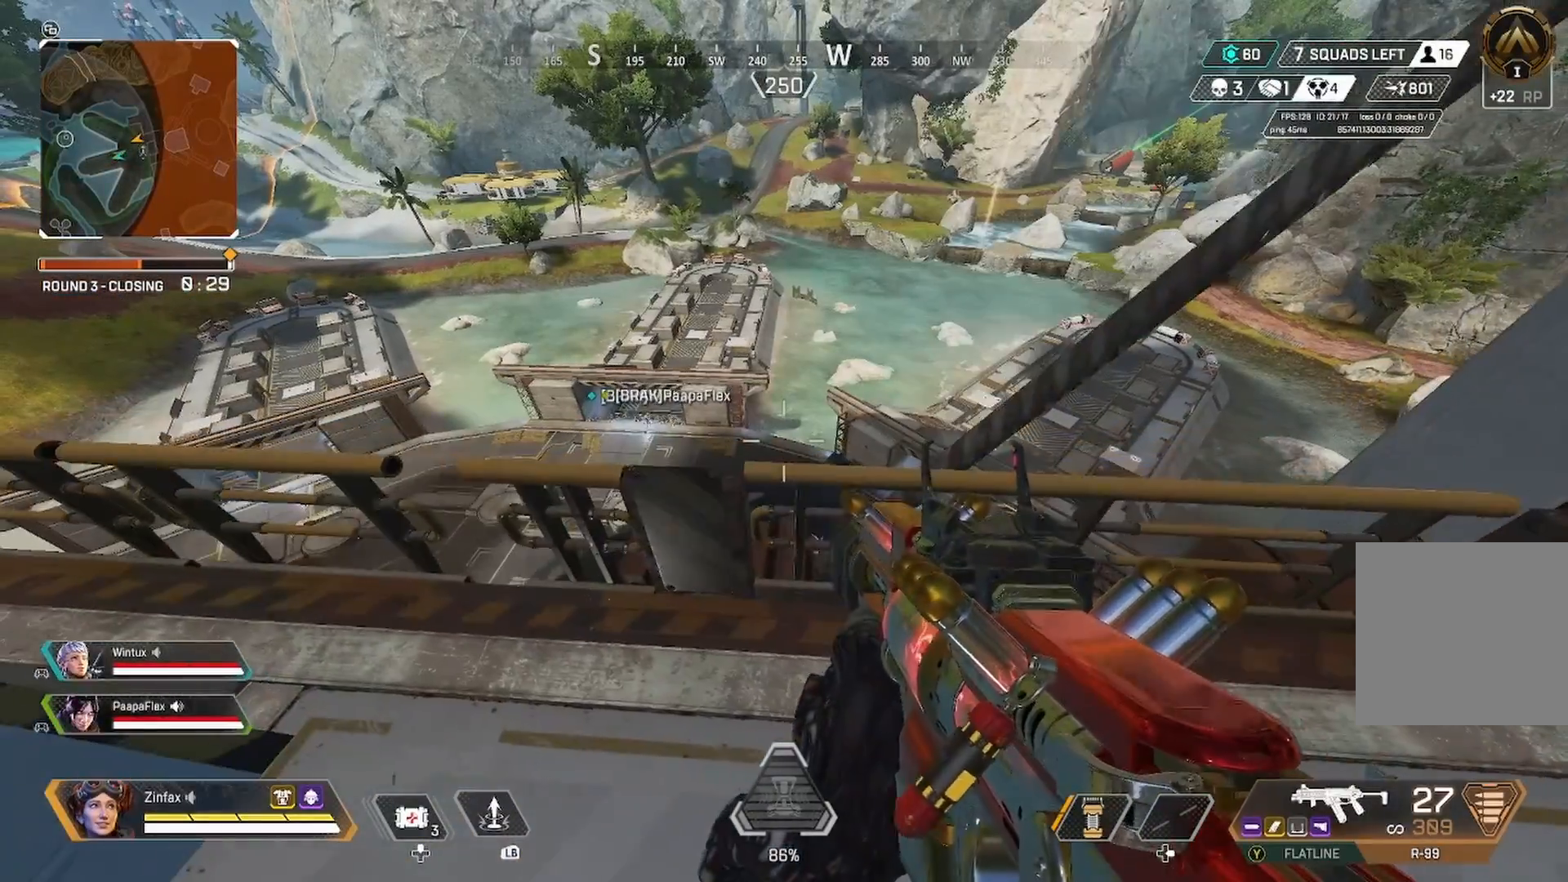
{"buttons": [], "left_stick": "left", "right_stick": "center", "events": []}
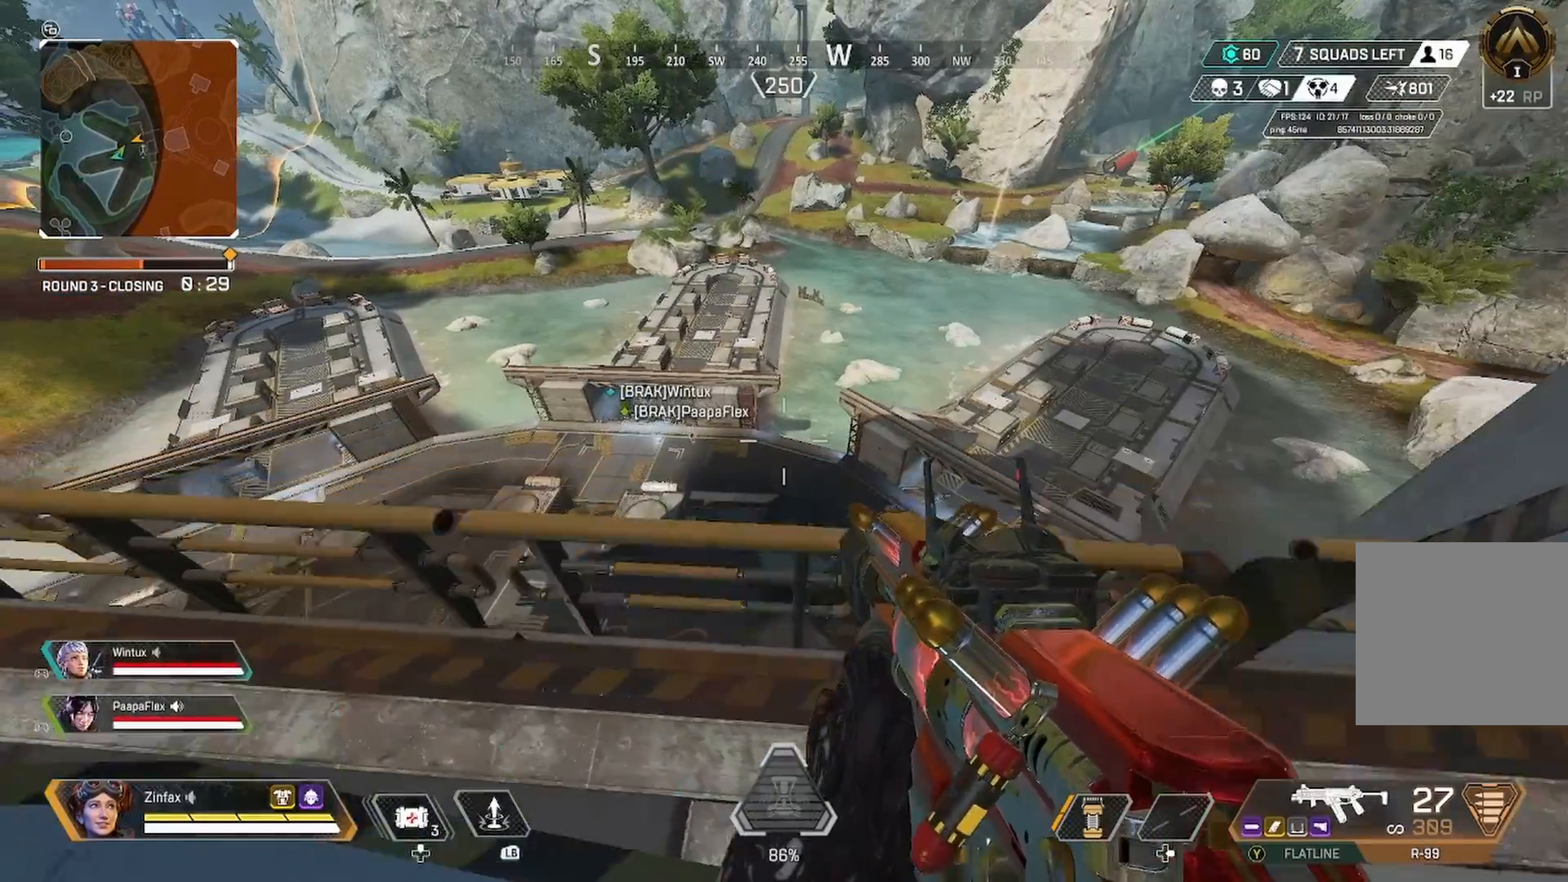
{"buttons": [], "left_stick": "left", "right_stick": "center", "events": []}
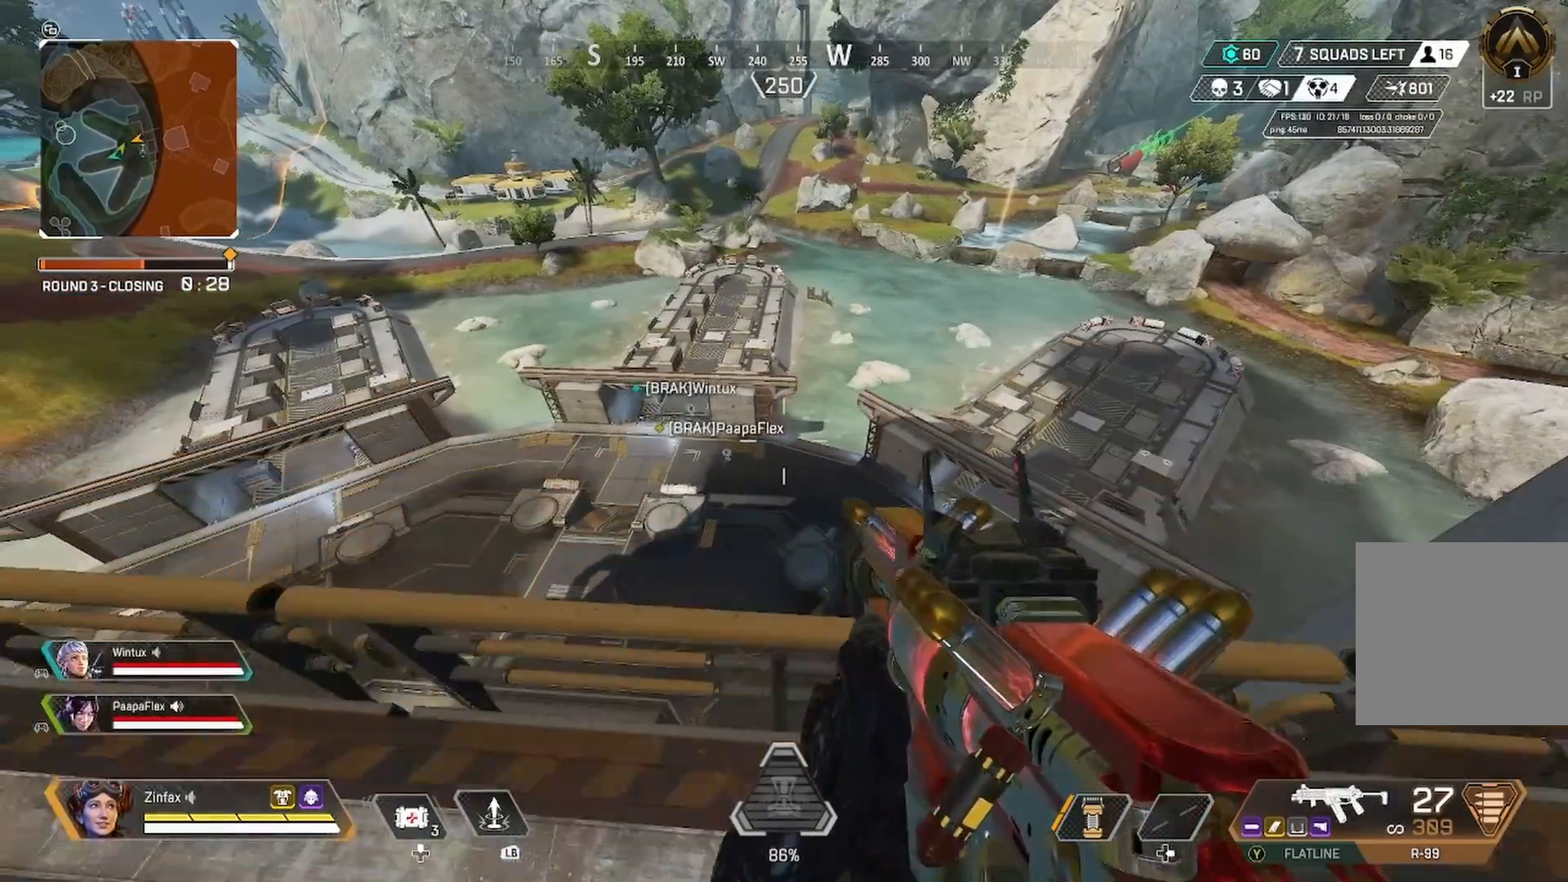
{"buttons": [], "left_stick": "left", "right_stick": "center", "events": []}
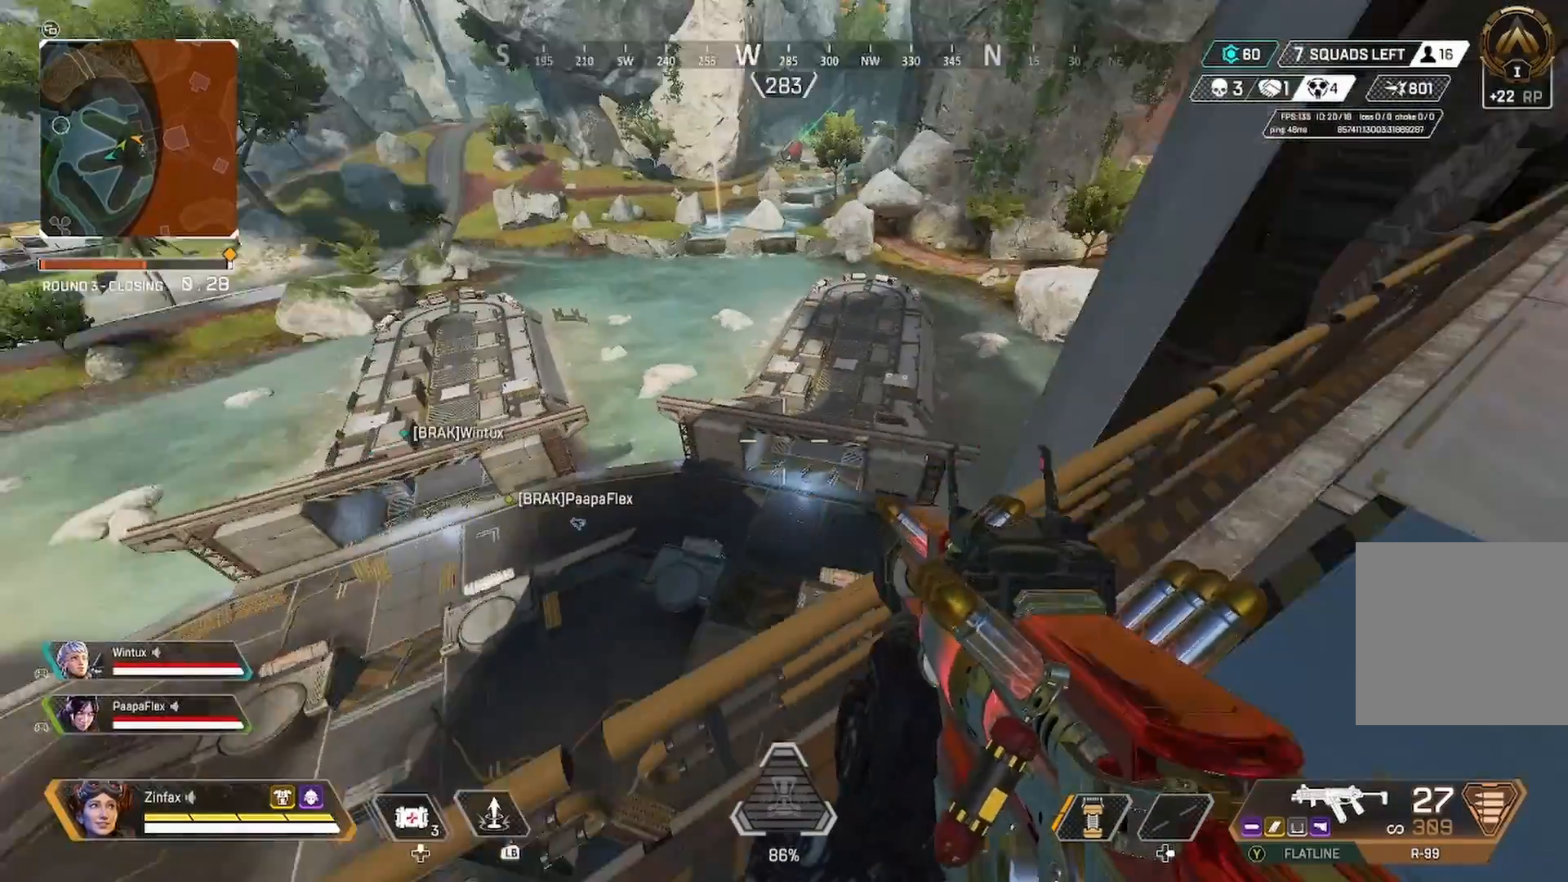
{"buttons": [], "left_stick": "down-left", "right_stick": "center", "events": [[400, "left_stick", "down-left"]]}
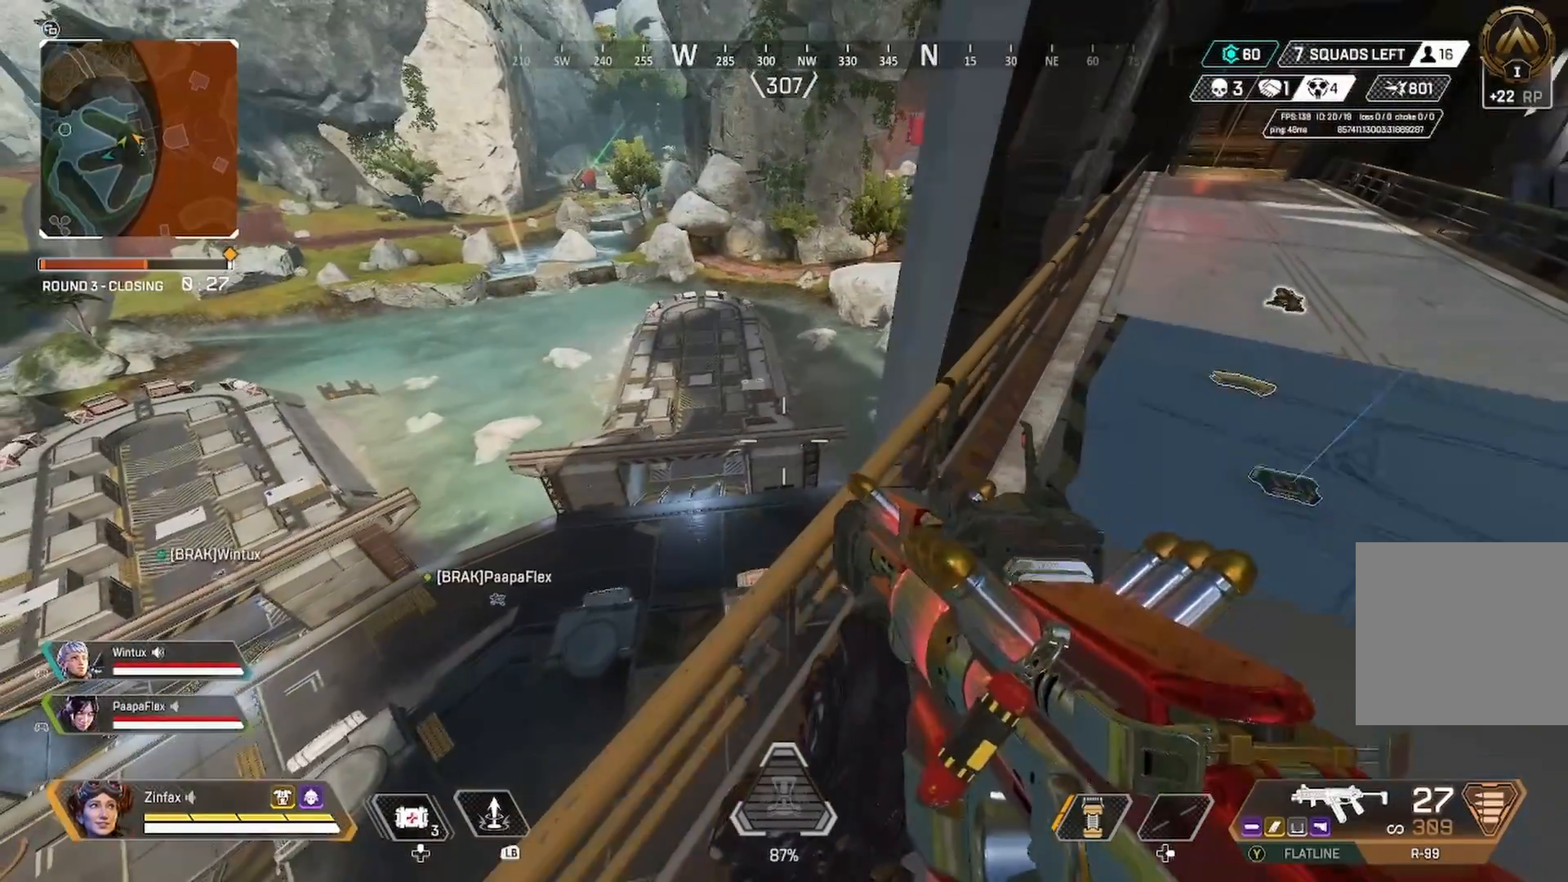
{"buttons": [], "left_stick": "down-left", "right_stick": "center", "events": []}
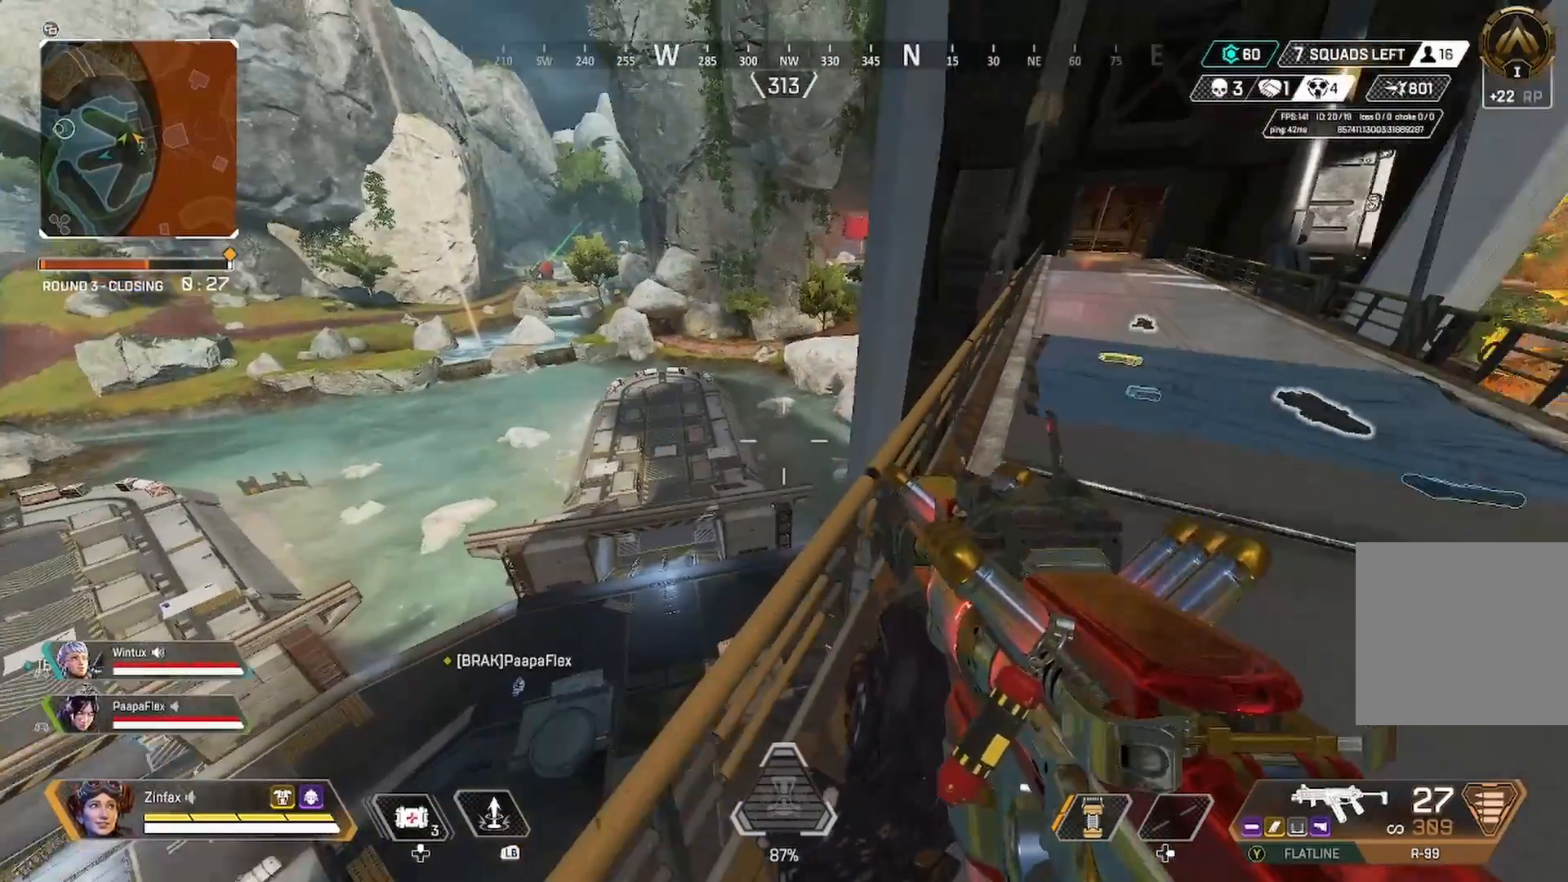
{"buttons": ["L2"], "left_stick": "down-left", "right_stick": "center", "events": [[67, "L2", "down"]]}
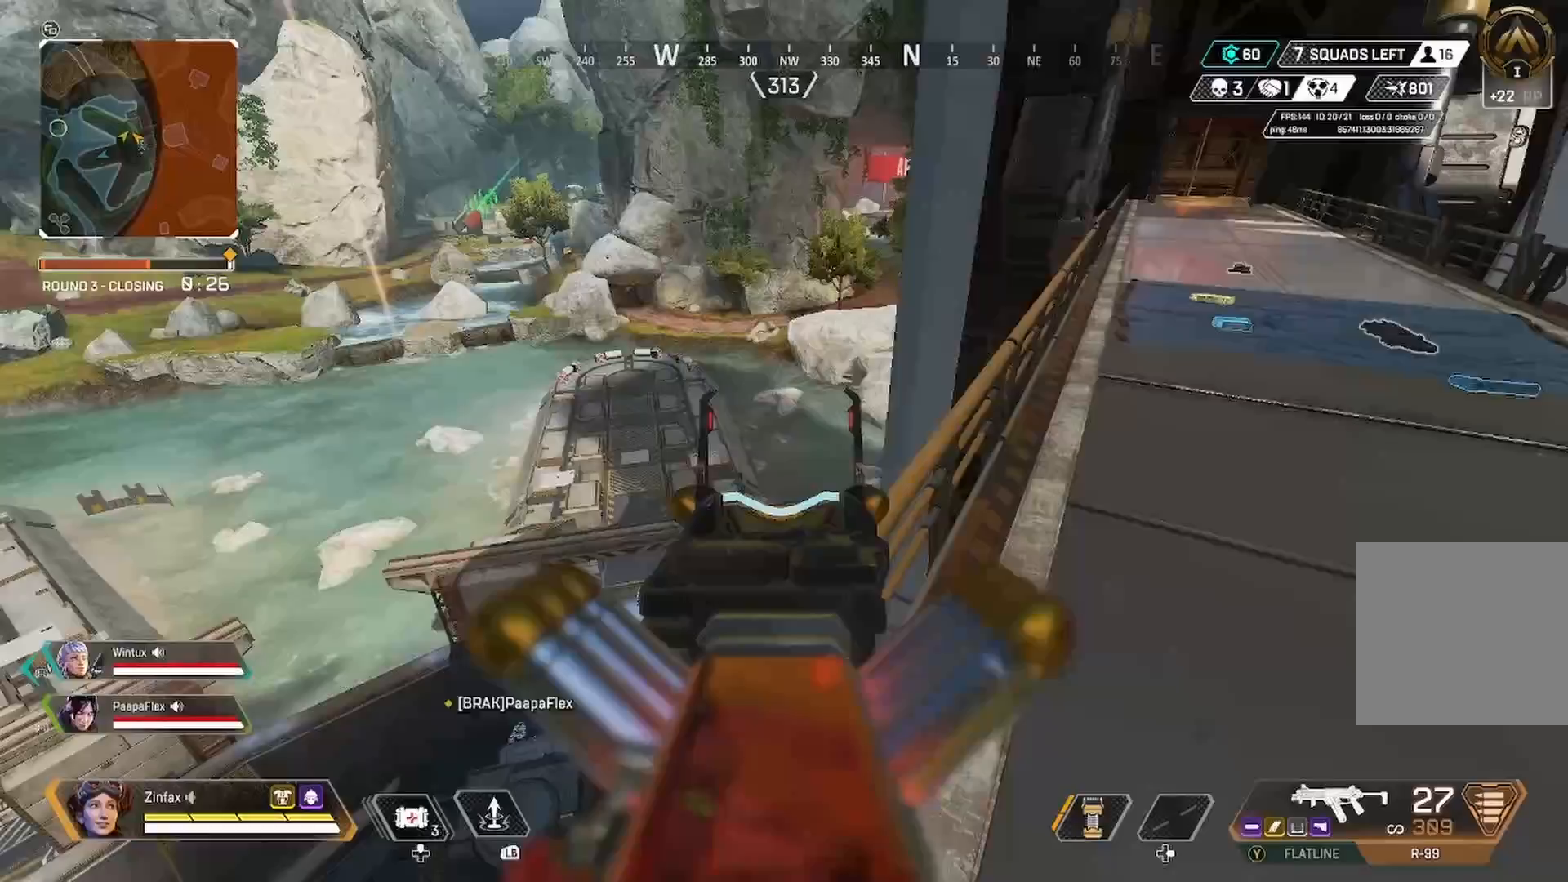
{"buttons": ["L2"], "left_stick": "down-left", "right_stick": "center", "events": []}
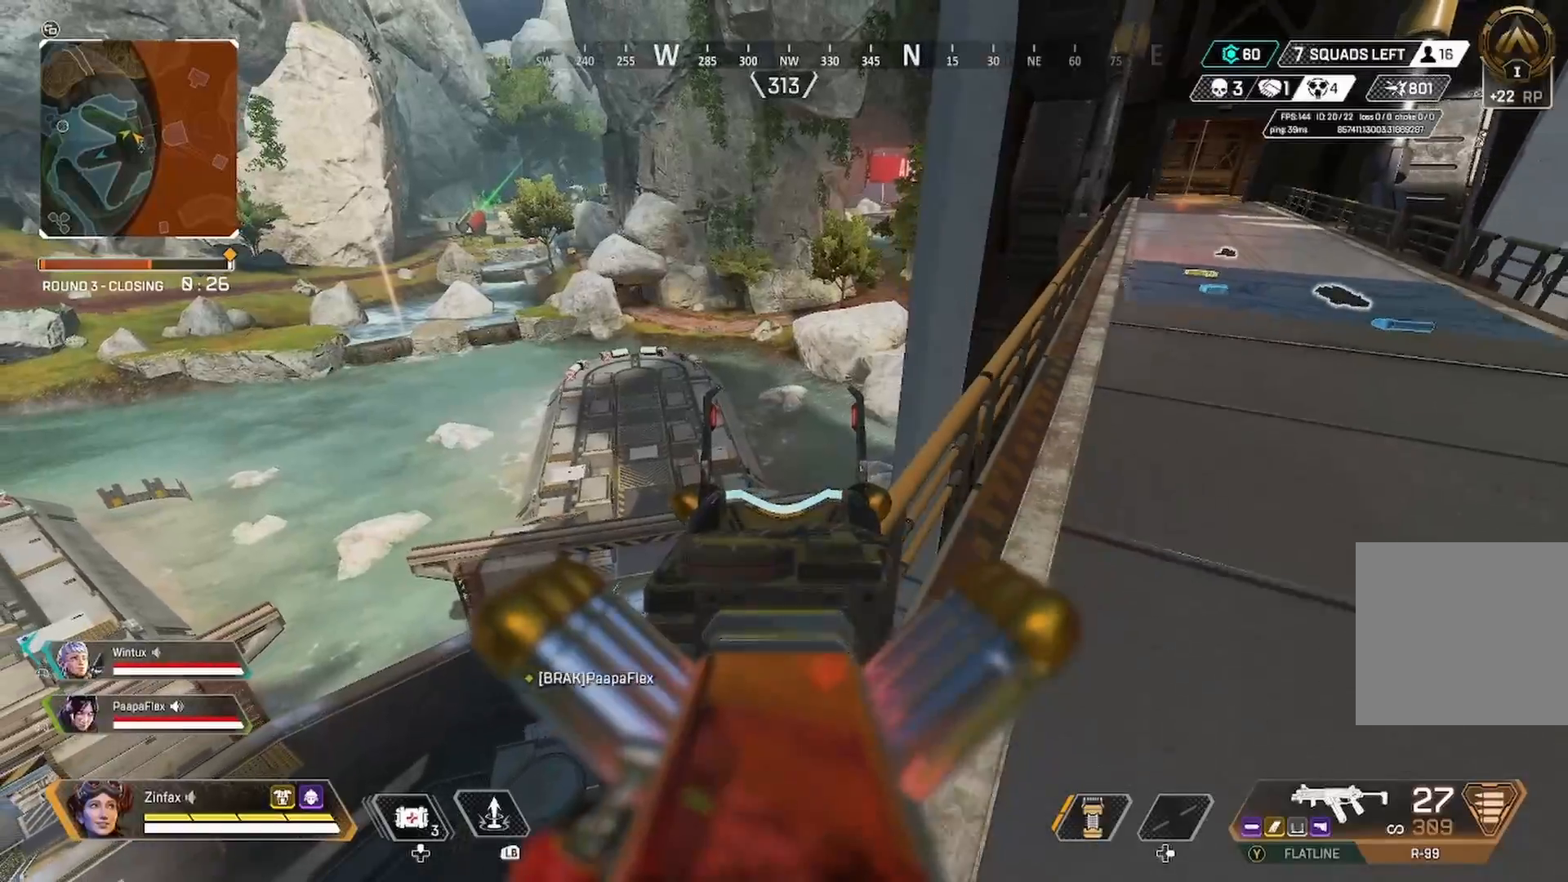
{"buttons": ["L2"], "left_stick": "down-left", "right_stick": "center", "events": []}
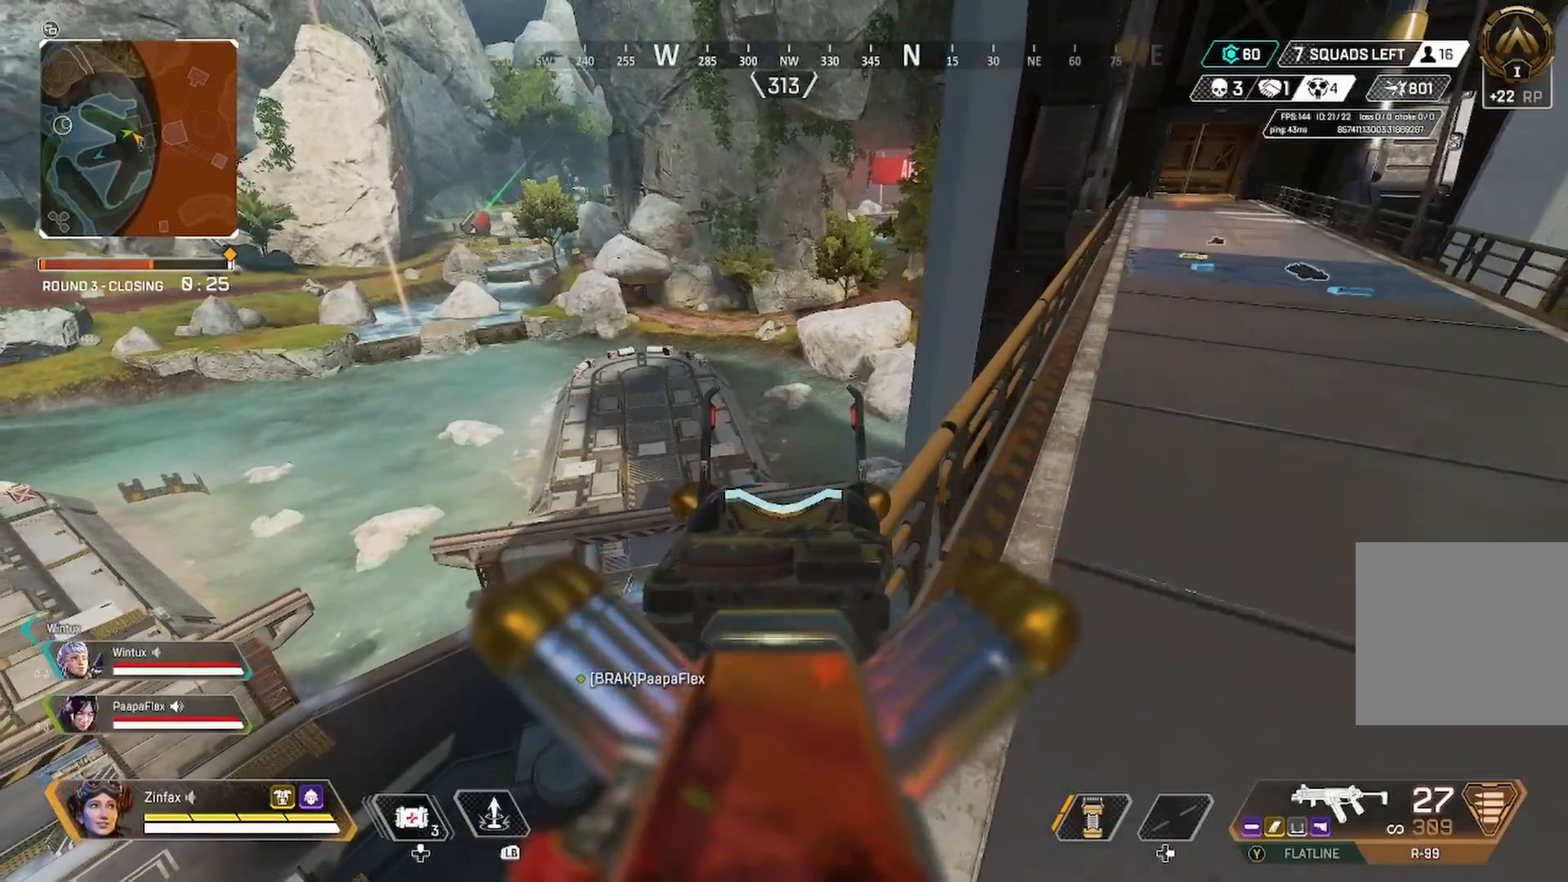
{"buttons": ["L2"], "left_stick": "down-left", "right_stick": "center", "events": []}
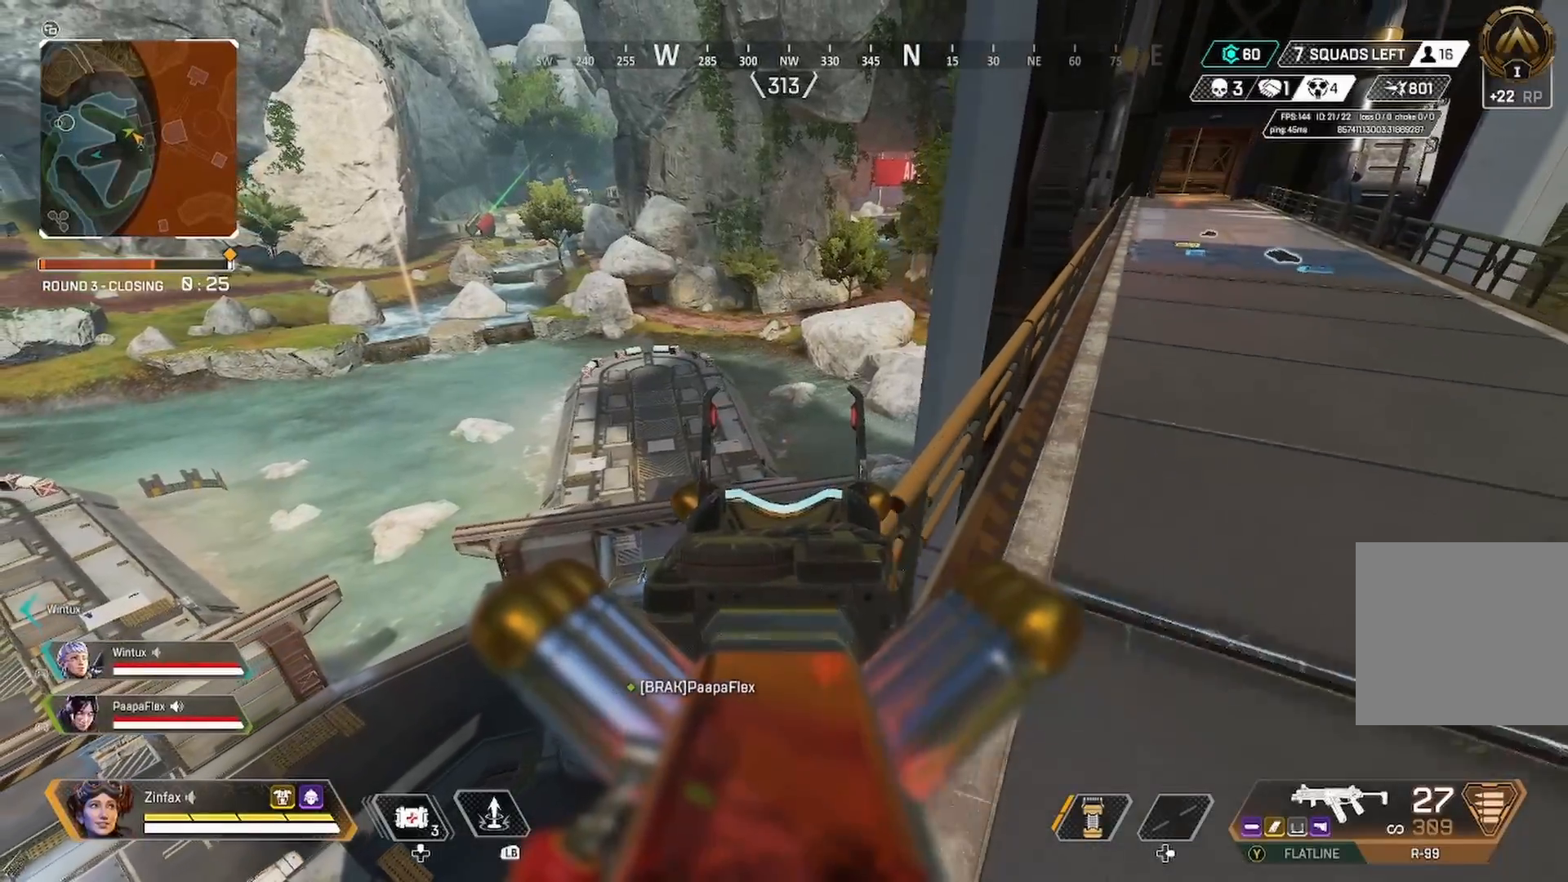
{"buttons": ["L2"], "left_stick": "down-left", "right_stick": "center", "events": []}
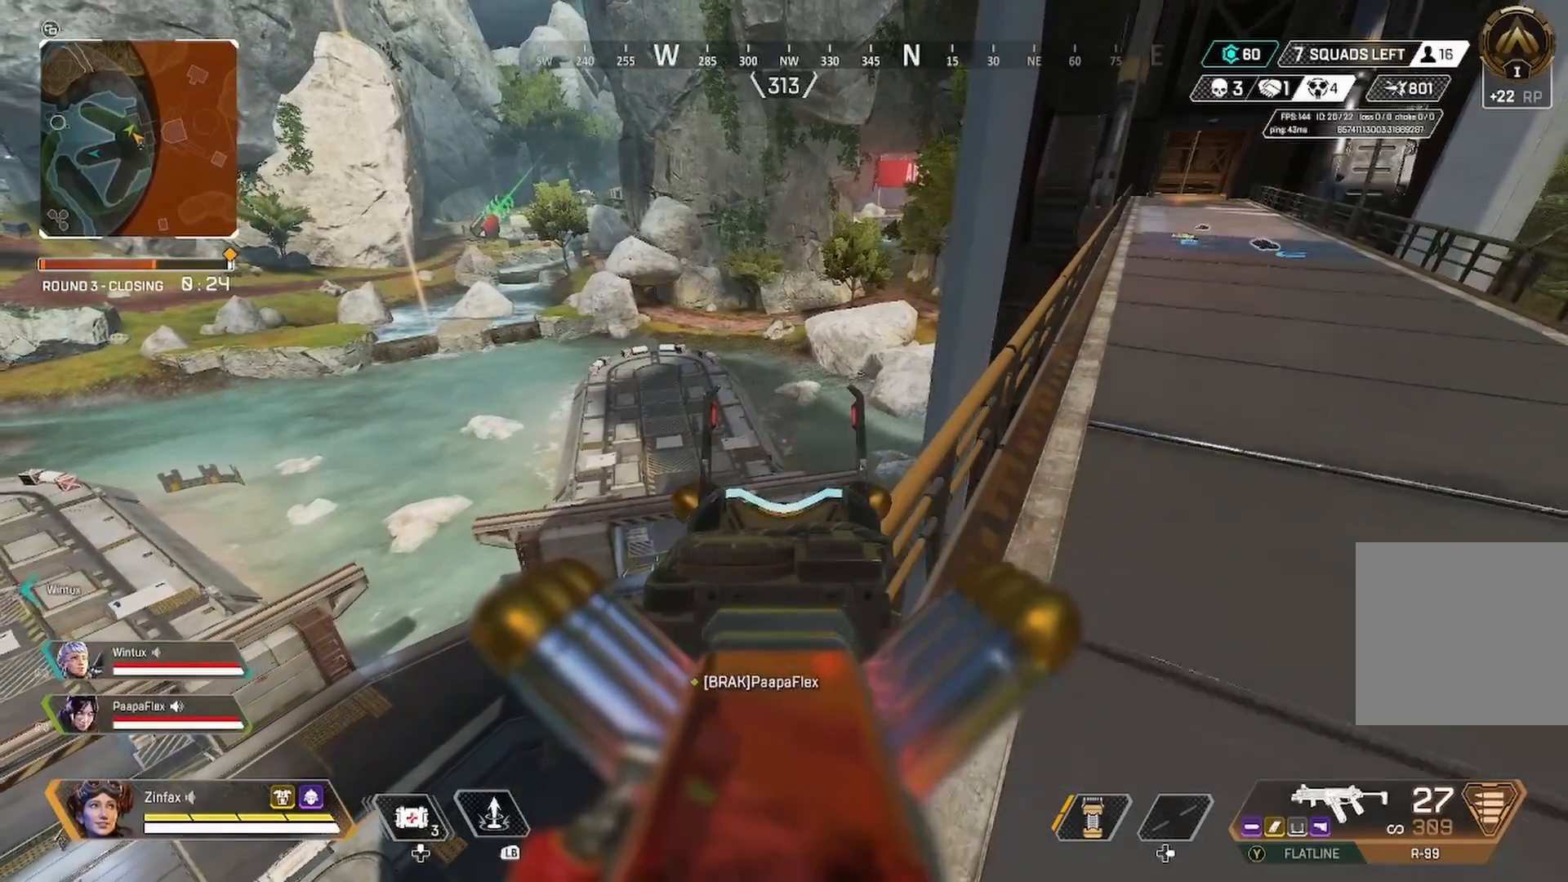
{"buttons": ["L2"], "left_stick": "up-right", "right_stick": "up-right", "events": [[400, "left_stick", "right"], [400, "right_stick", "up-right"], [483, "left_stick", "up-right"]]}
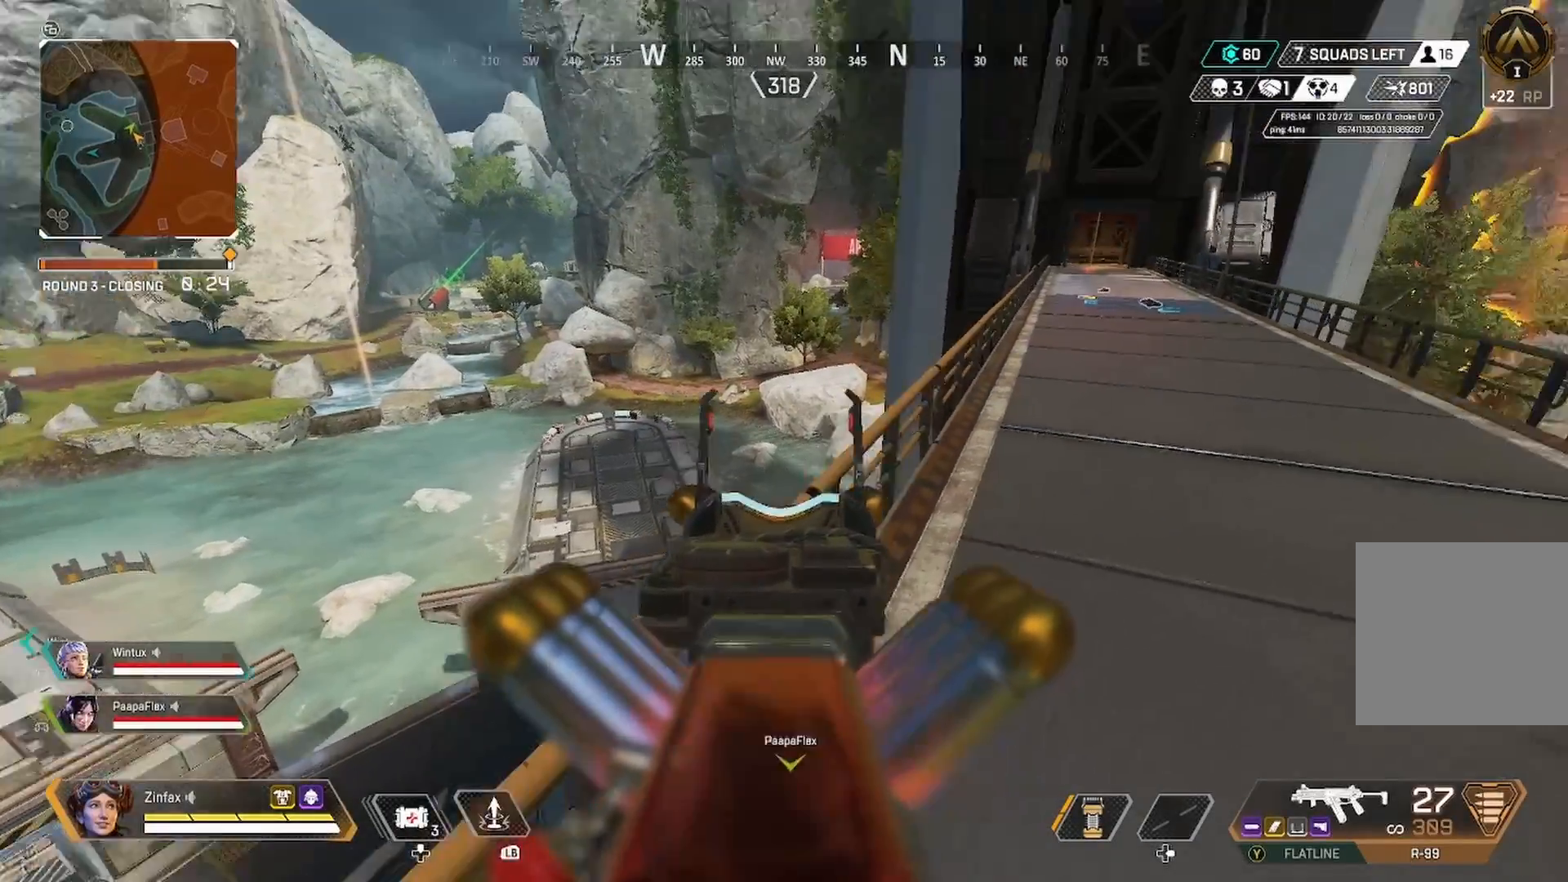
{"buttons": ["L2"], "left_stick": "center", "right_stick": "center", "events": [[117, "right_stick", "center"], [200, "left_stick", "up-left"], [250, "left_stick", "left"], [467, "left_stick", "center"]]}
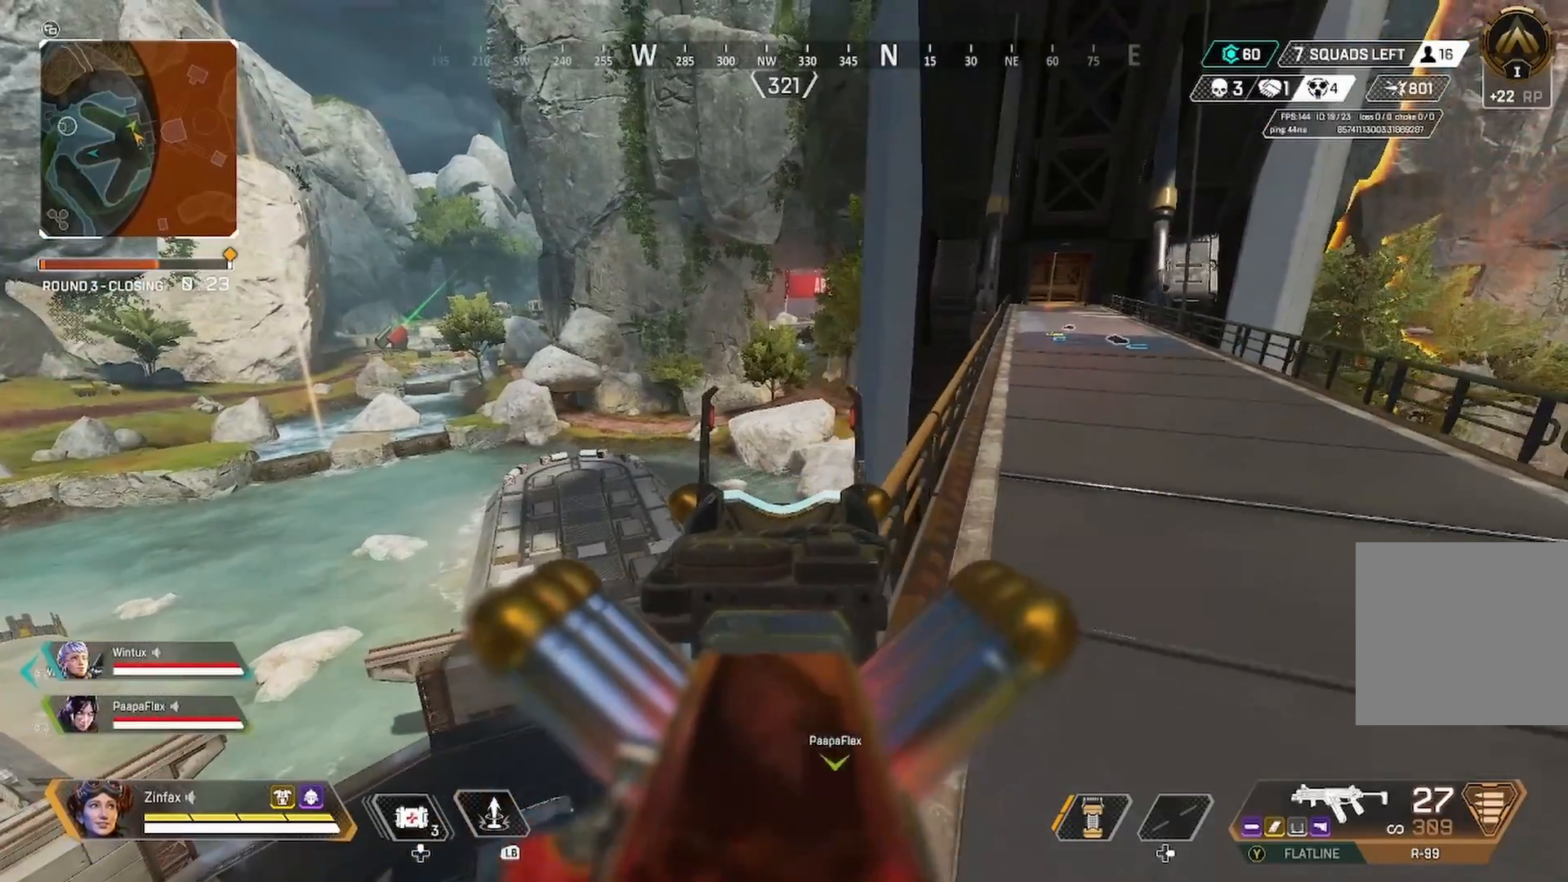
{"buttons": [], "left_stick": "down", "right_stick": "left", "events": [[333, "L2", "up"], [333, "left_stick", "down"], [333, "right_stick", "down-left"], [467, "right_stick", "left"]]}
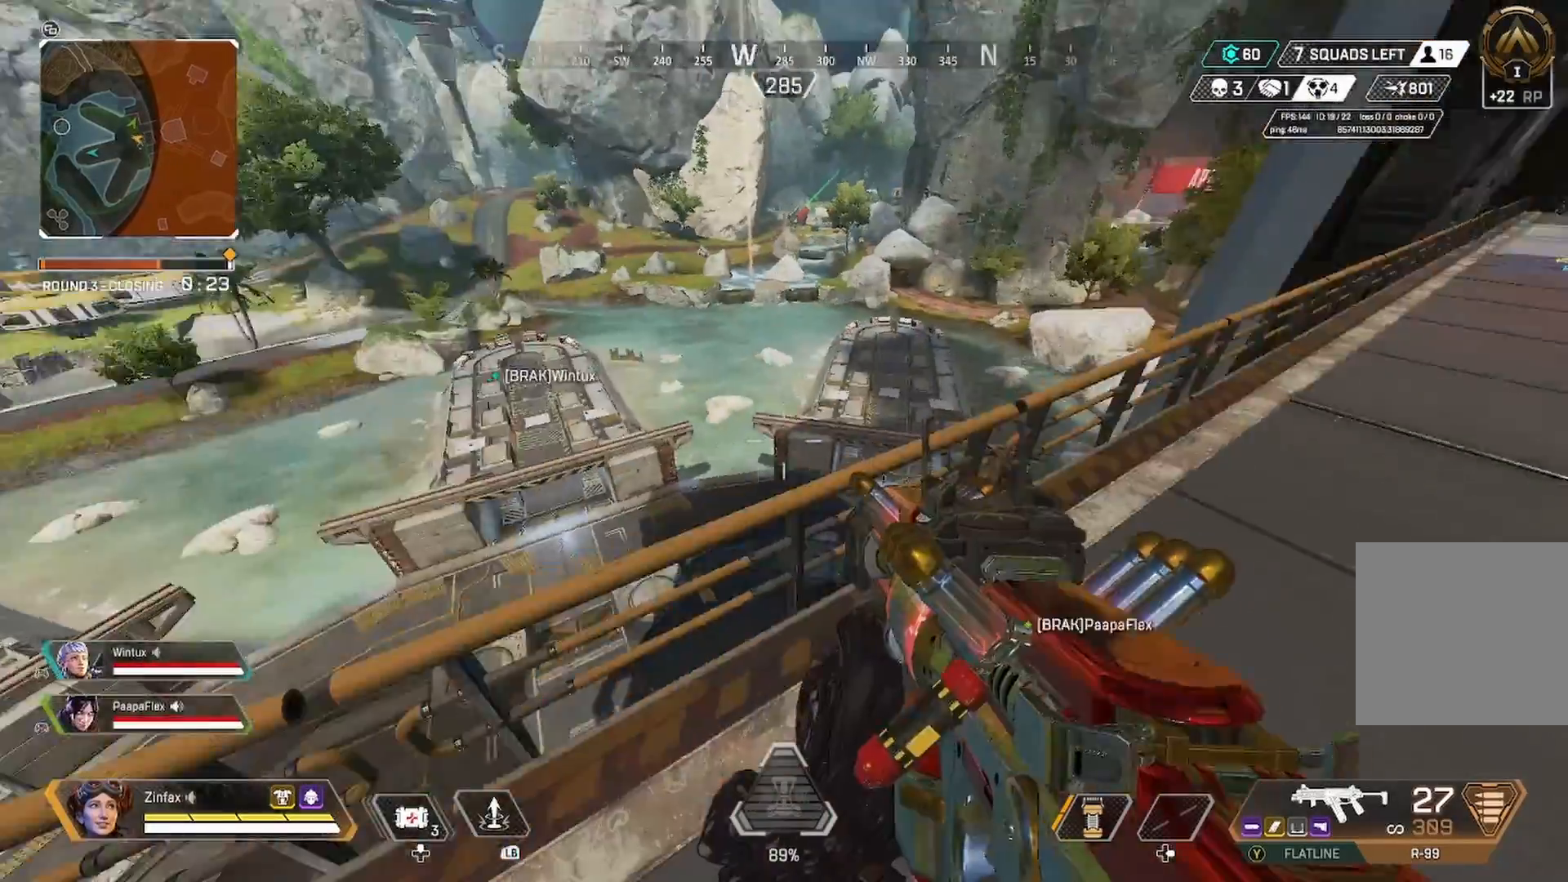
{"buttons": [], "left_stick": "down-left", "right_stick": "left", "events": [[383, "left_stick", "down-left"]]}
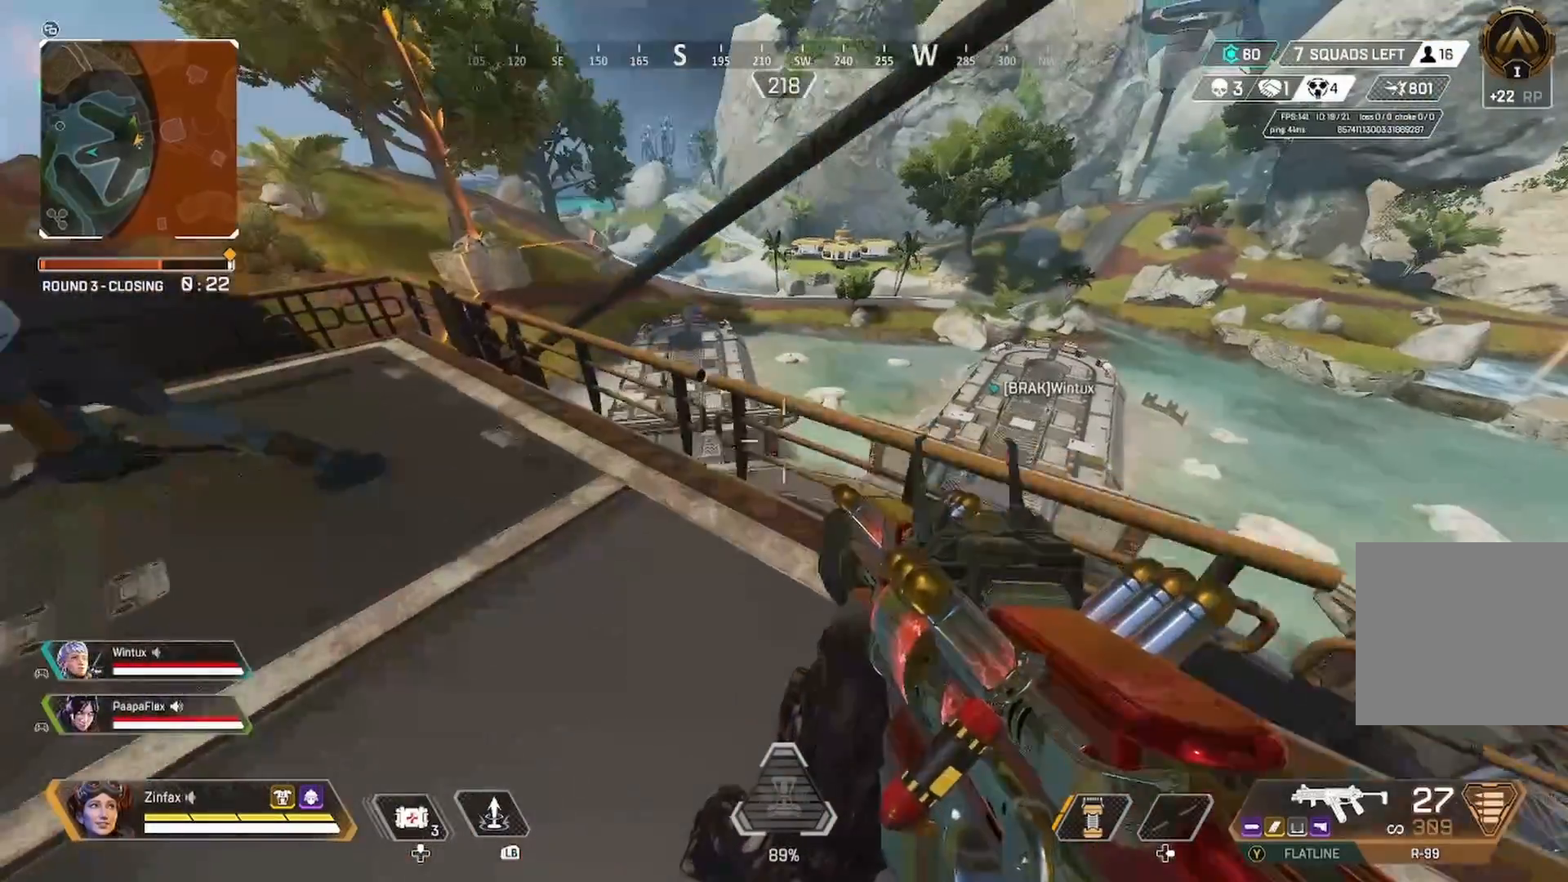
{"buttons": [], "left_stick": "down-left", "right_stick": "left", "events": []}
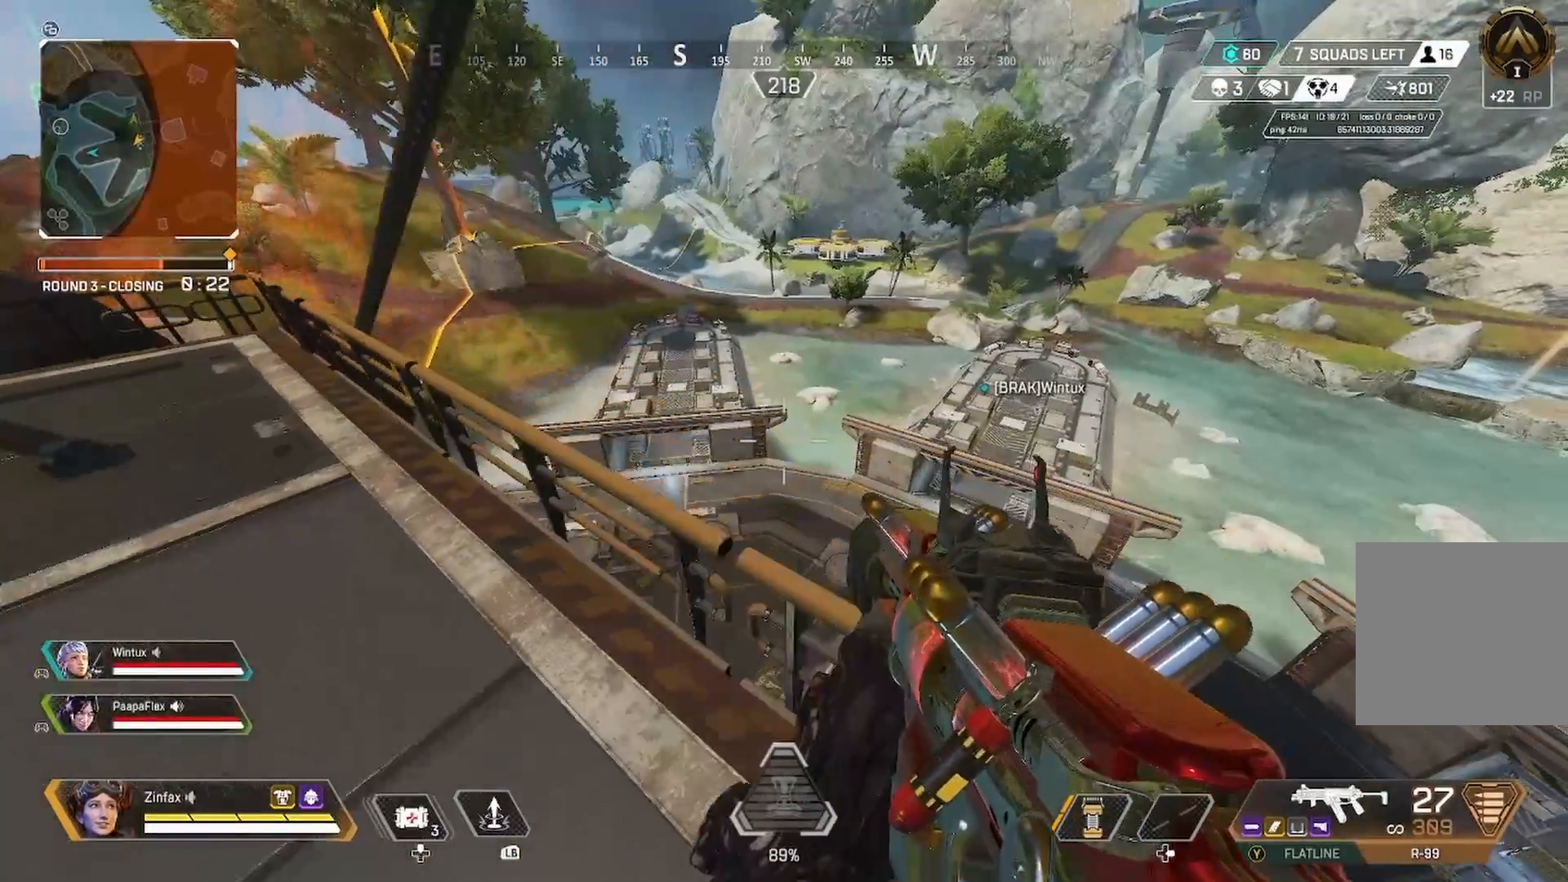
{"buttons": [], "left_stick": "down-left", "right_stick": "left", "events": []}
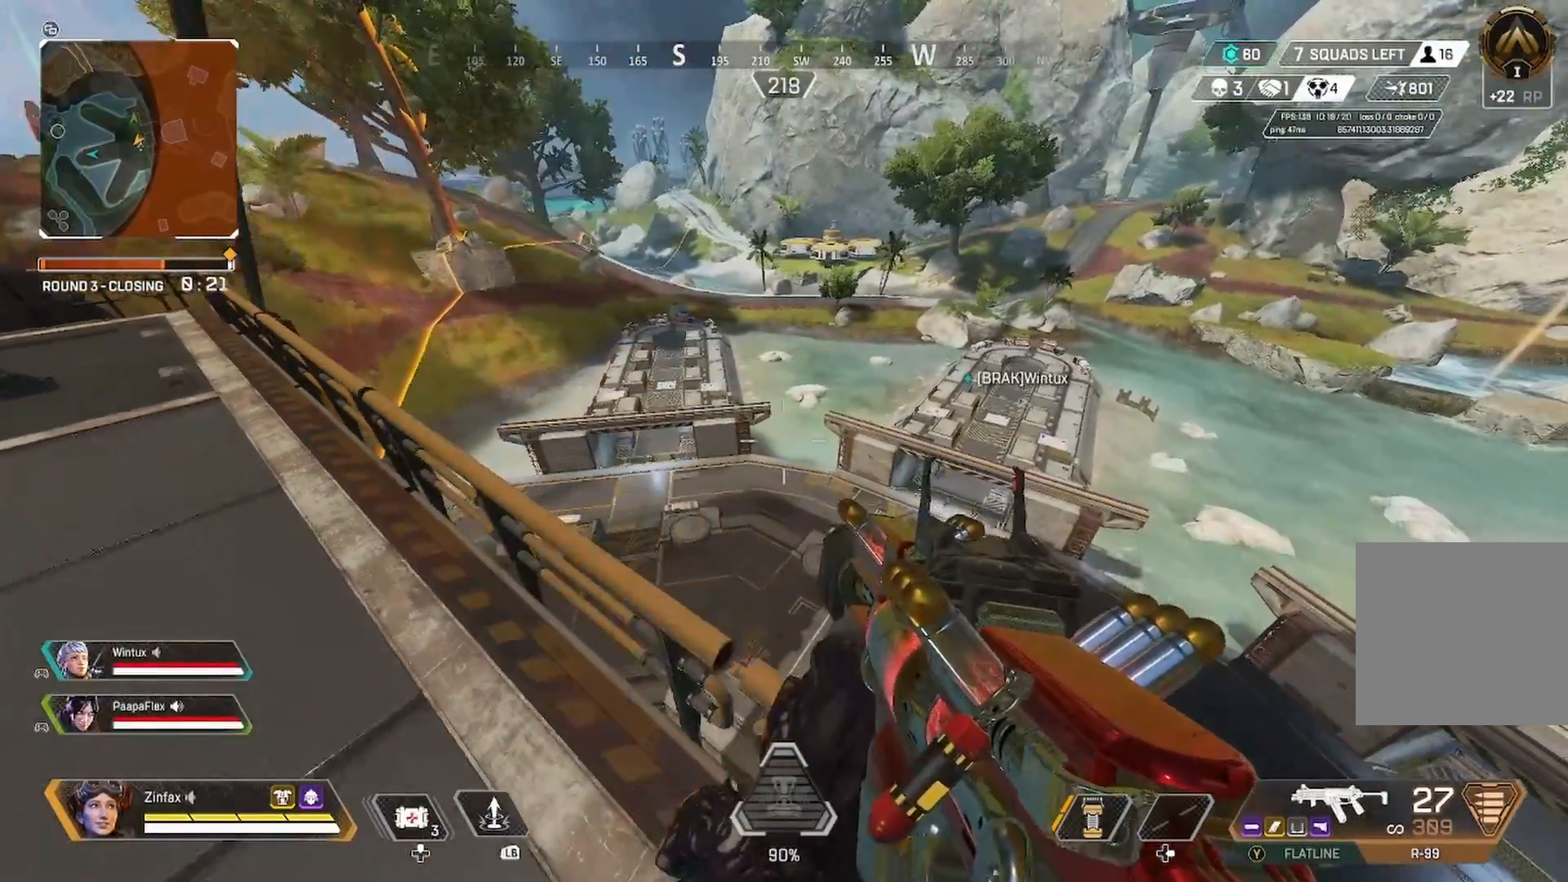
{"buttons": [], "left_stick": "down-left", "right_stick": "left", "events": []}
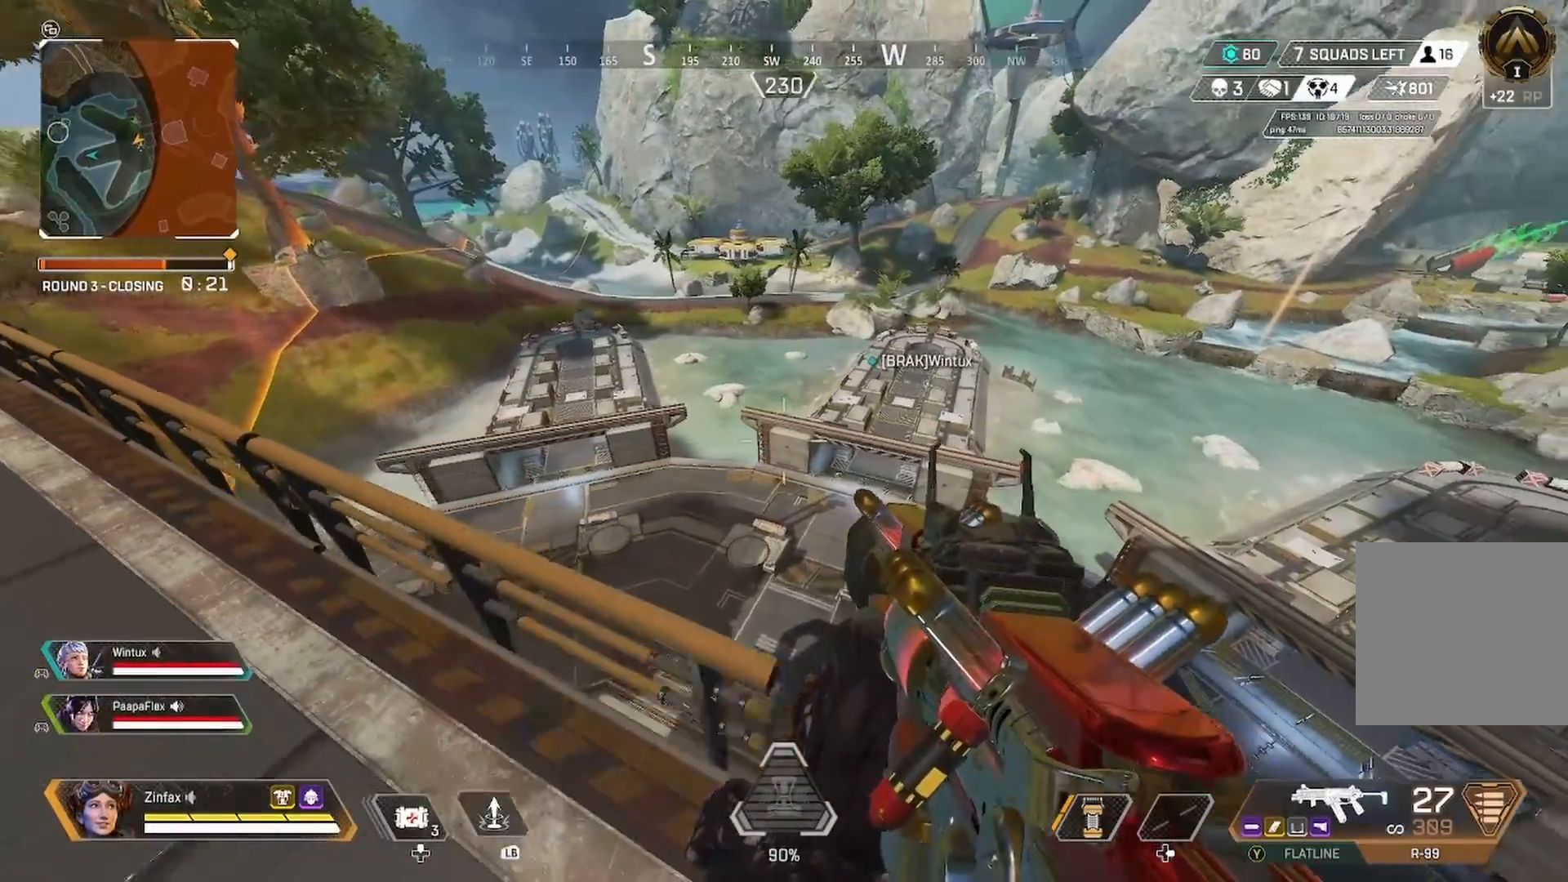
{"buttons": [], "left_stick": "down-right", "right_stick": "right", "events": [[233, "left_stick", "down-right"], [233, "right_stick", "right"]]}